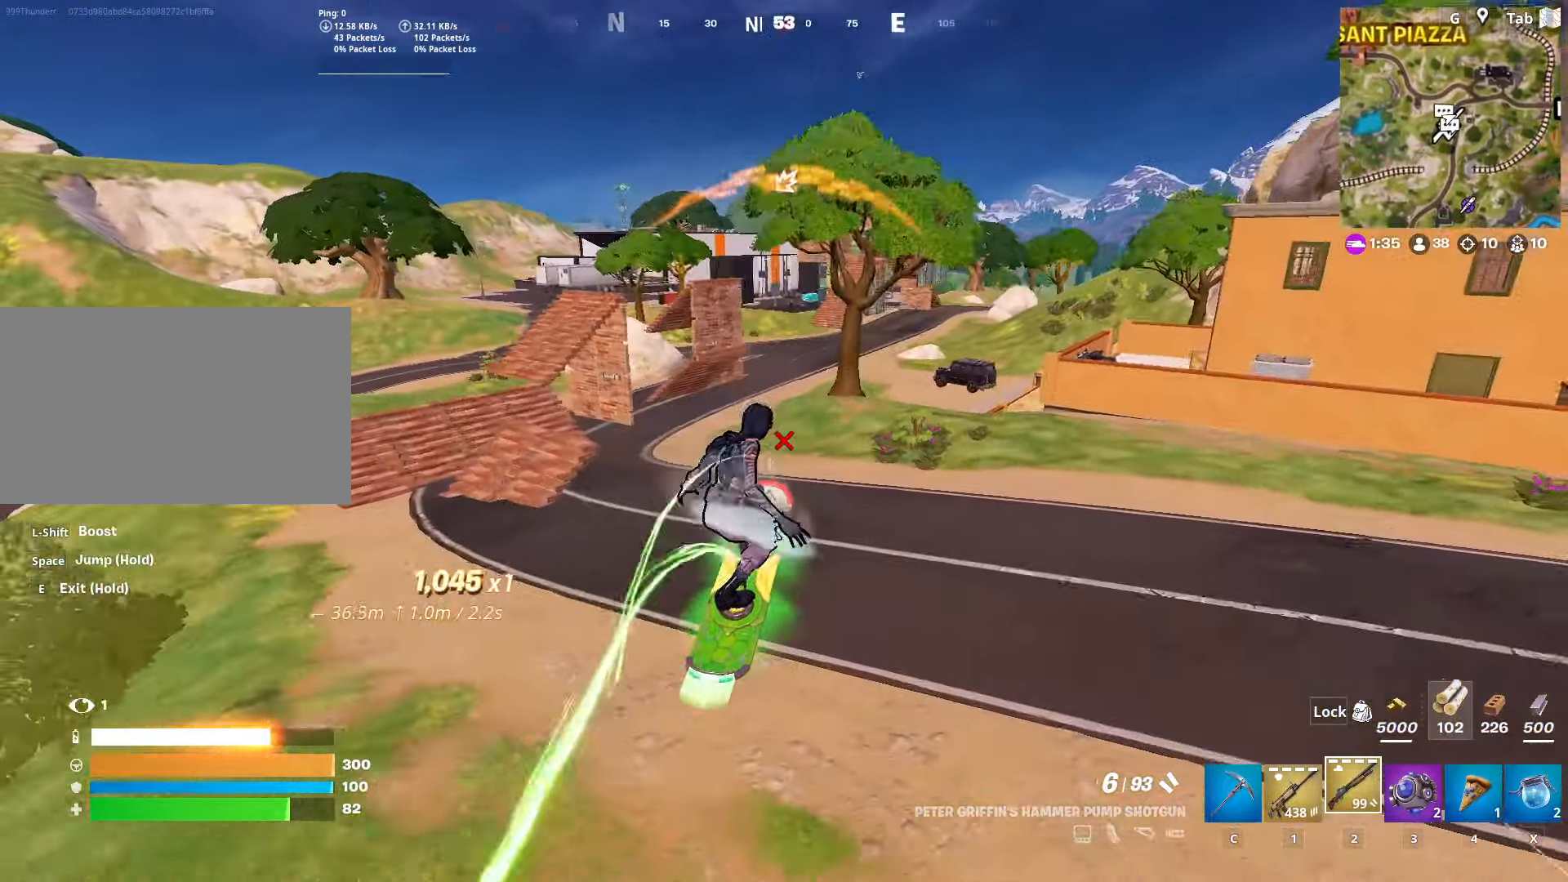
Gameplay with keyboard and mouse; each line is a JSON object with the keys and mouse buttons held at the frame after it. "events" lists presses ("down") and releases ("up") of "1", "2", "3", "4", "5", "a", "alt", "c", "caps_lock", "ctrl", "d", "e", "f", "g", "q", "r", "s", "shift", "space", "t", "tab", "v", "w", "x", "z", "mouse_left", "mouse_wheel" and "mouse_right" between this image and that frame as [ms after this image, input, new state], when the widget could be followed in between. "mouse_left", "mouse_wheel", "mouse_right" = the "left", "wheel", "right" buttons of the "mouse" list. No other keys are recorded. "wheel" means that the mouse wheel is clicked or scrolled. "mouse_move" is the direction in which the mouse moves at that frame (one of eight, or "still"), when it could be read.
{"keys": ["a"], "mouse": [], "mouse_move": "still", "events": [[33, "a", "down"], [234, "a", "up"], [417, "a", "down"]]}
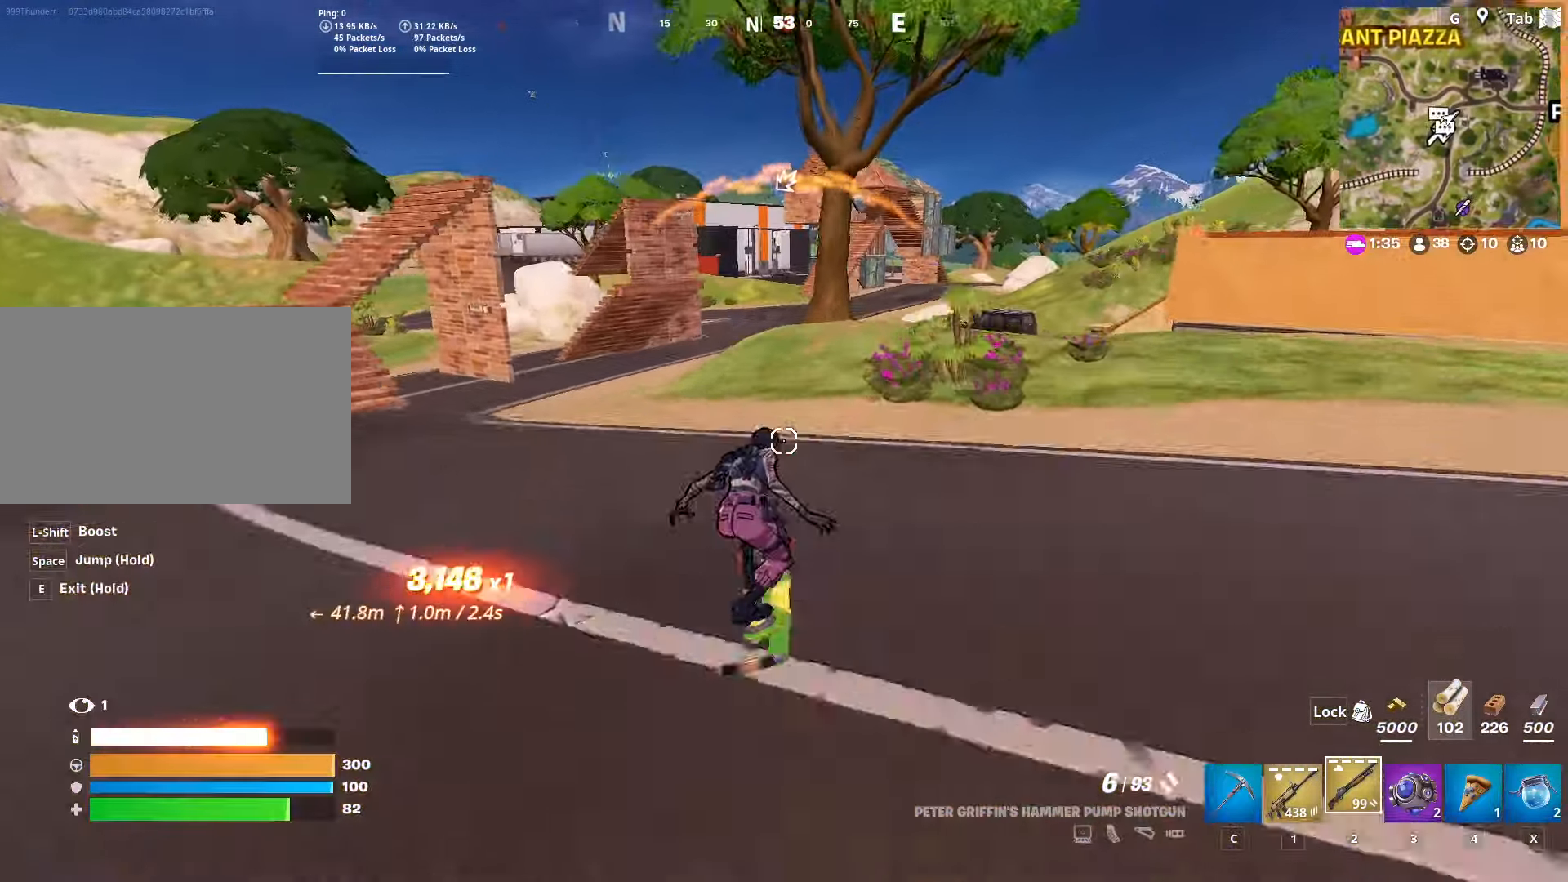
{"keys": [], "mouse": [], "mouse_move": "still", "events": [[100, "a", "up"], [333, "d", "down"], [433, "d", "up"]]}
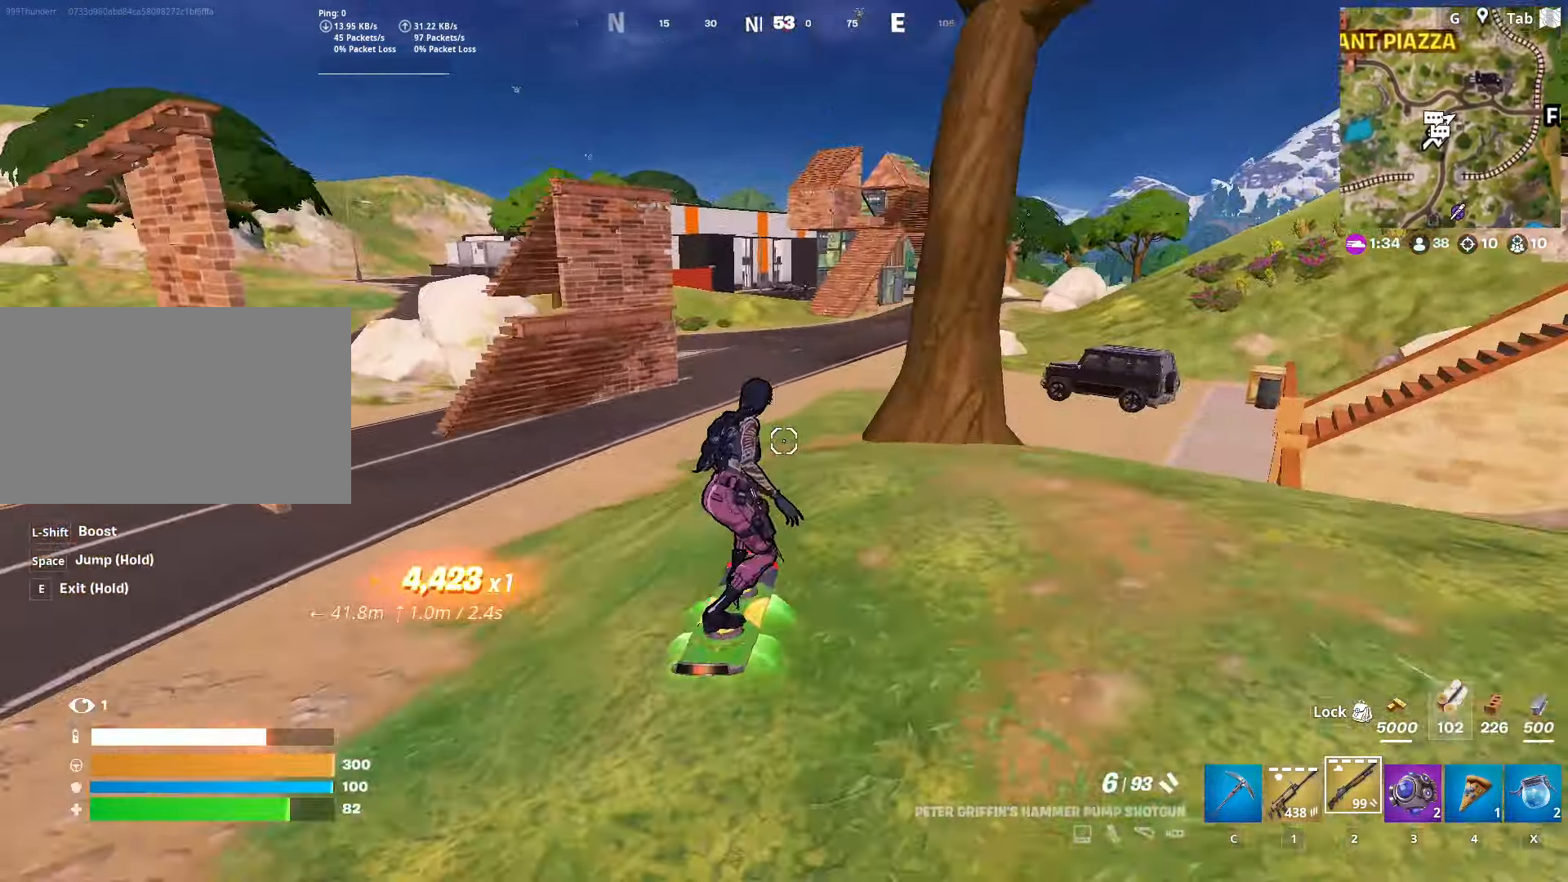
{"keys": [], "mouse": [], "mouse_move": "still", "events": []}
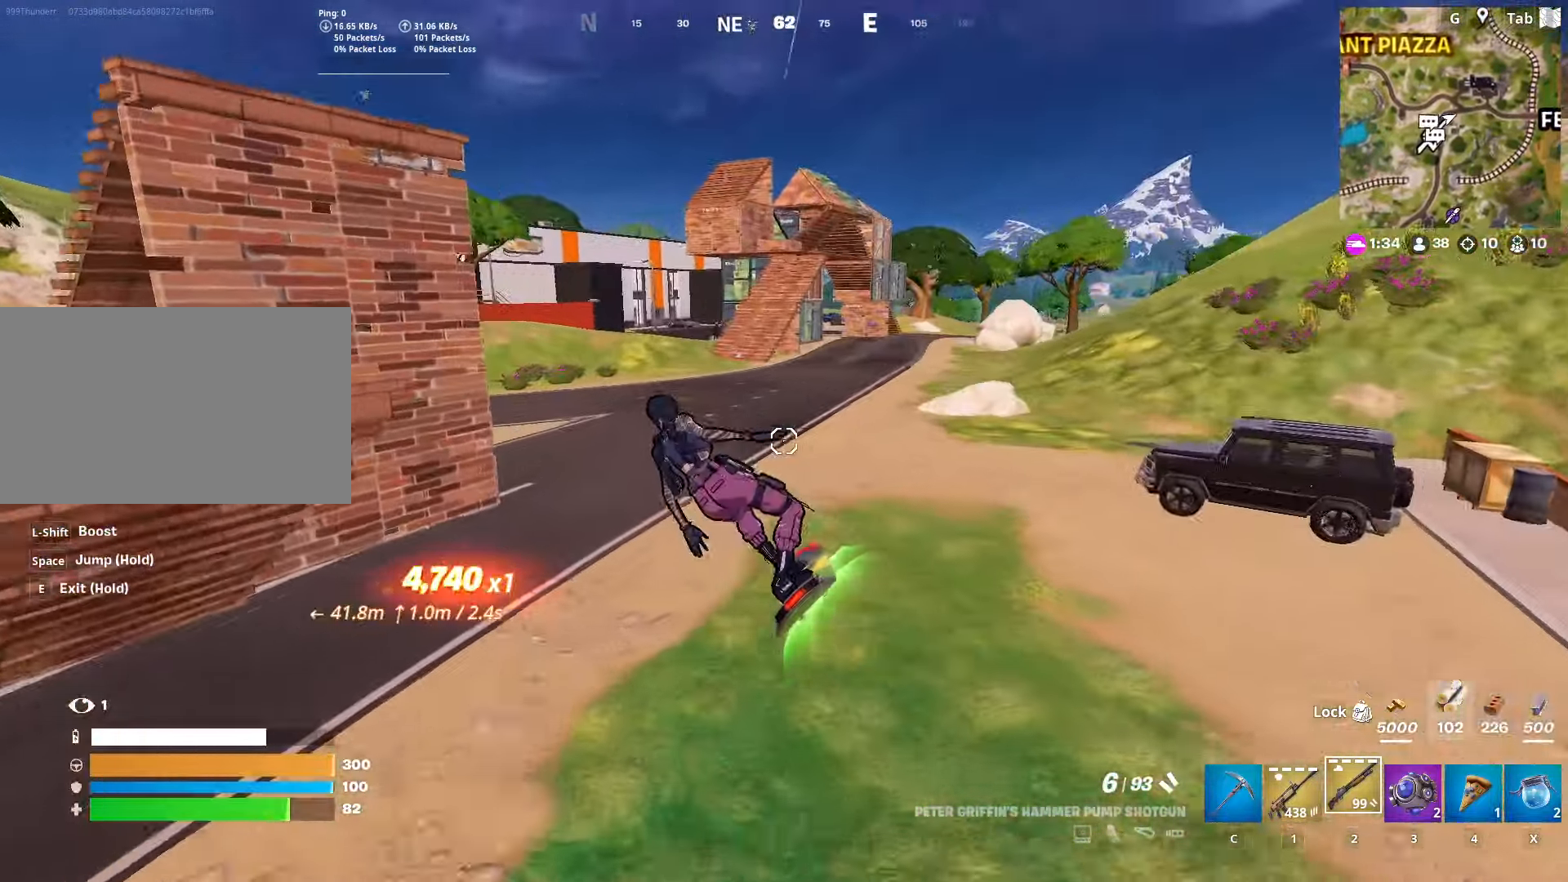
{"keys": [], "mouse": [], "mouse_move": "still", "events": [[367, "s", "down"], [500, "s", "up"]]}
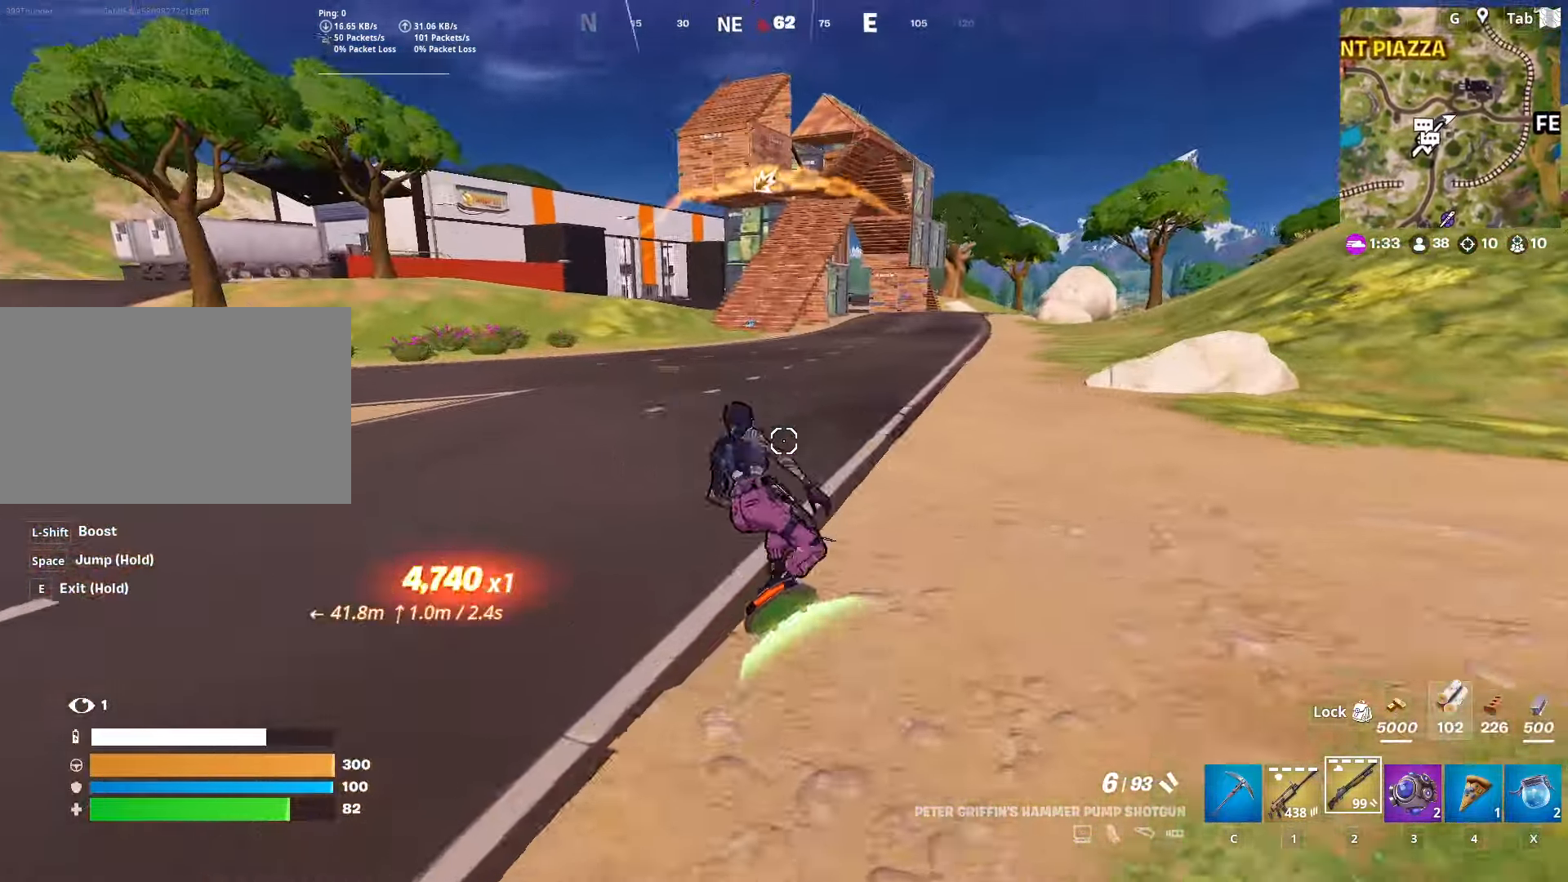
{"keys": ["e", "w"], "mouse": [], "mouse_move": "up-right", "events": [[334, "w", "down"], [434, "e", "down"]]}
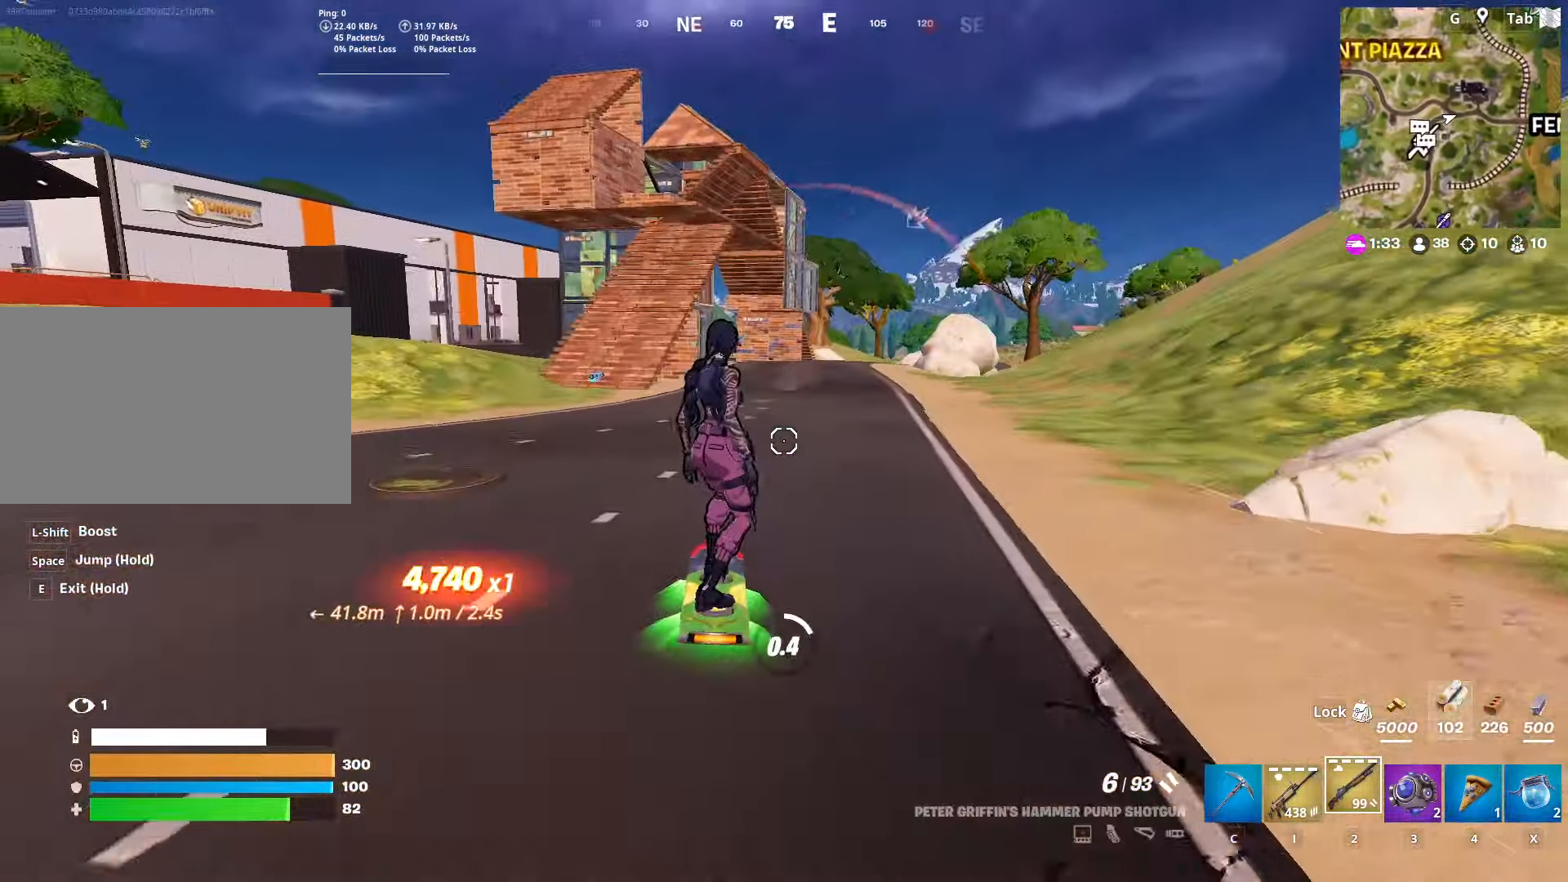
{"keys": ["w"], "mouse": [], "mouse_move": "up-right", "events": [[450, "e", "up"]]}
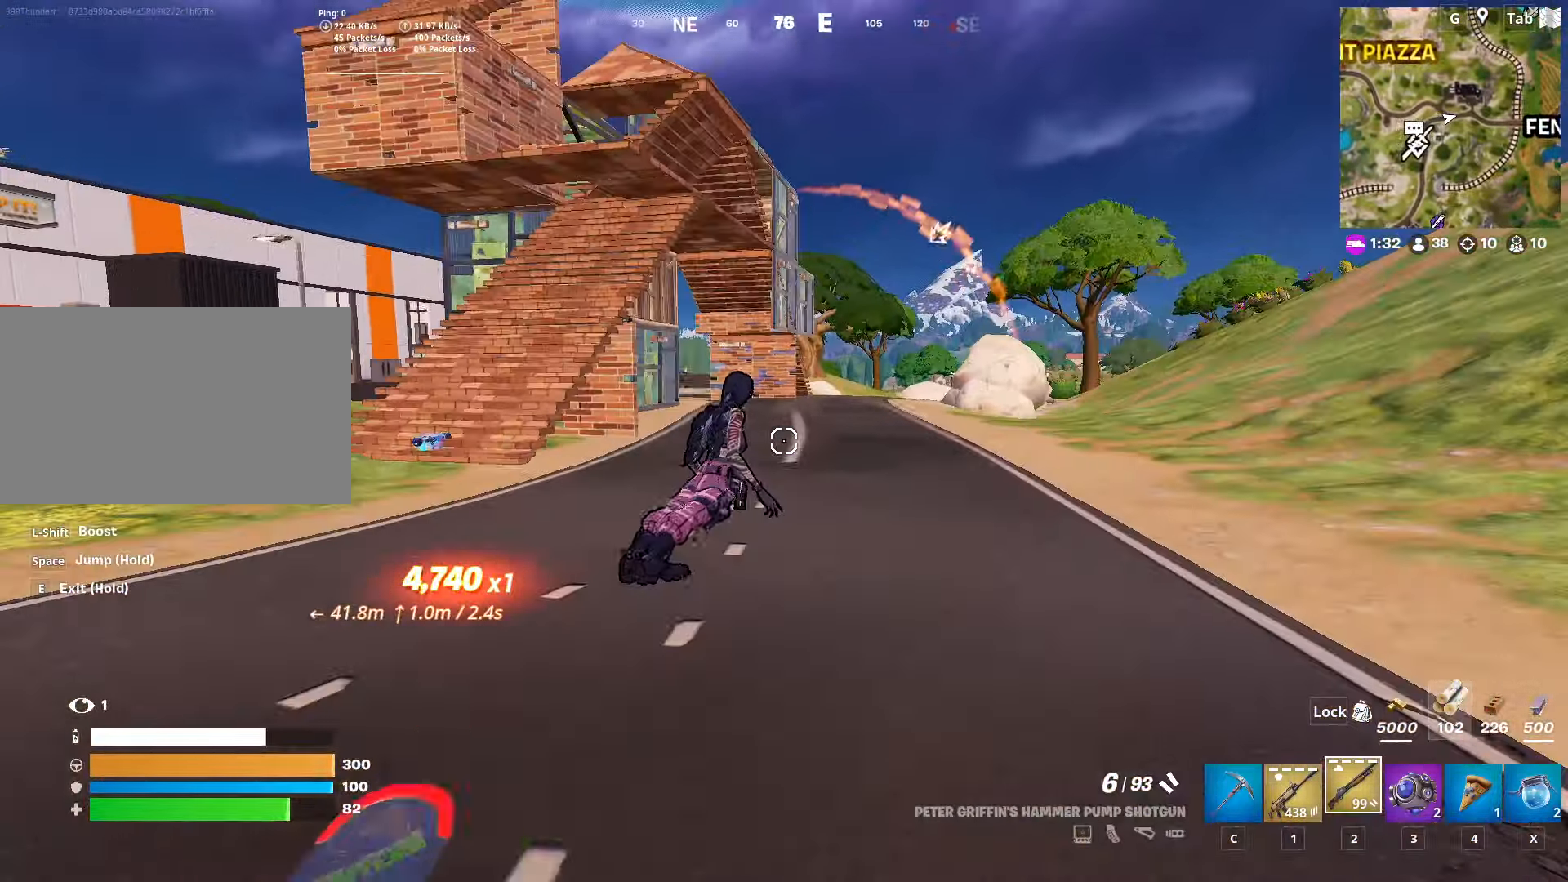
{"keys": ["w"], "mouse": [], "mouse_move": "left", "events": [[184, "ctrl", "down"], [367, "ctrl", "up"]]}
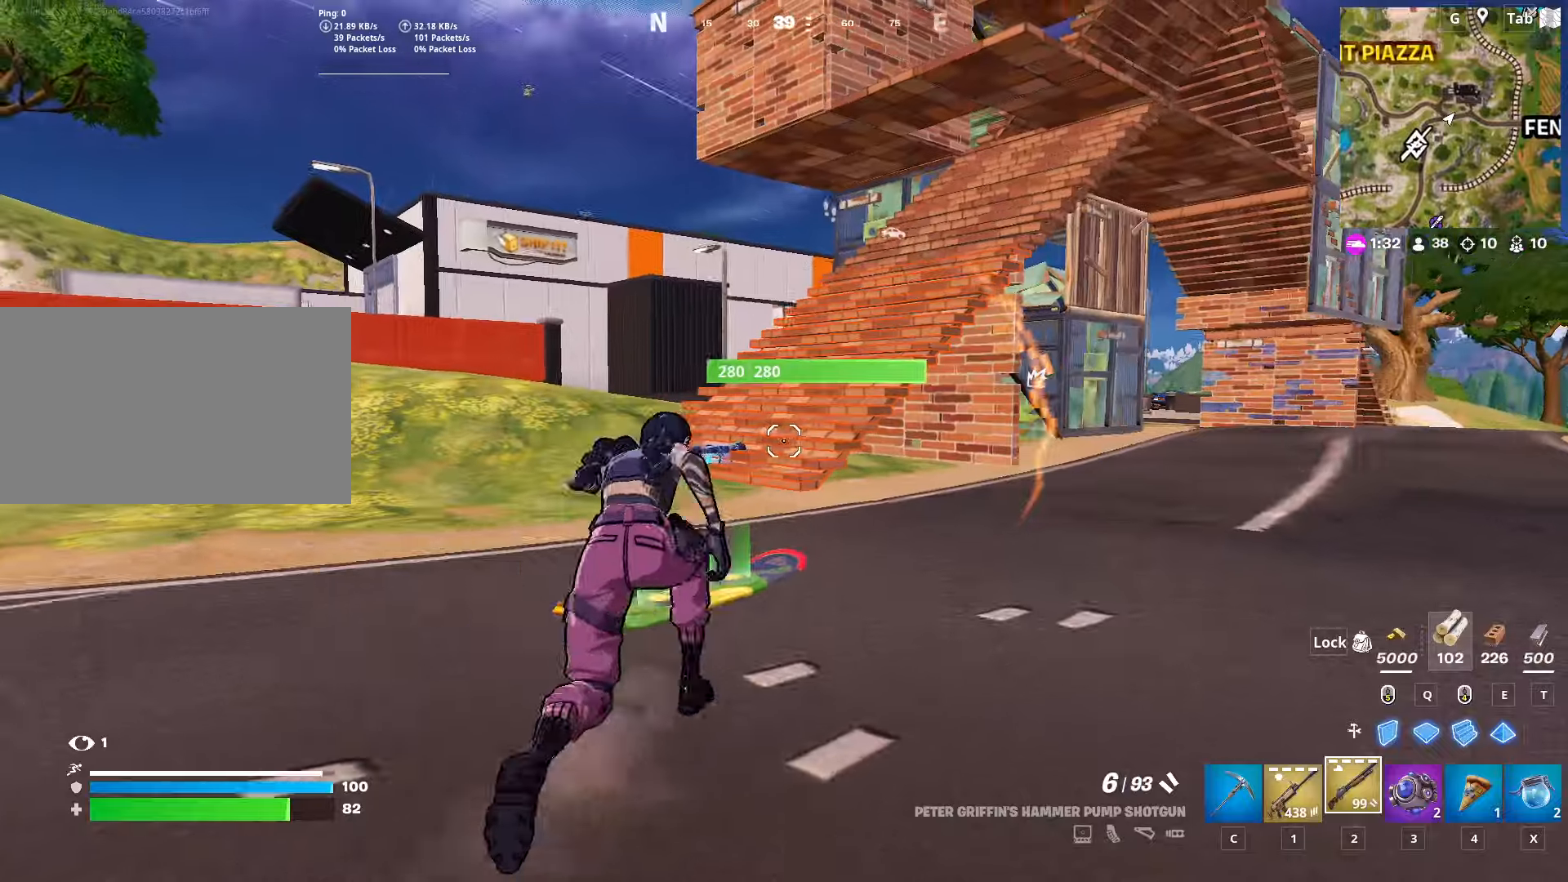
{"keys": ["2", "w"], "mouse": [], "mouse_move": "right", "events": [[200, "1", "down"], [334, "1", "up"], [484, "2", "down"]]}
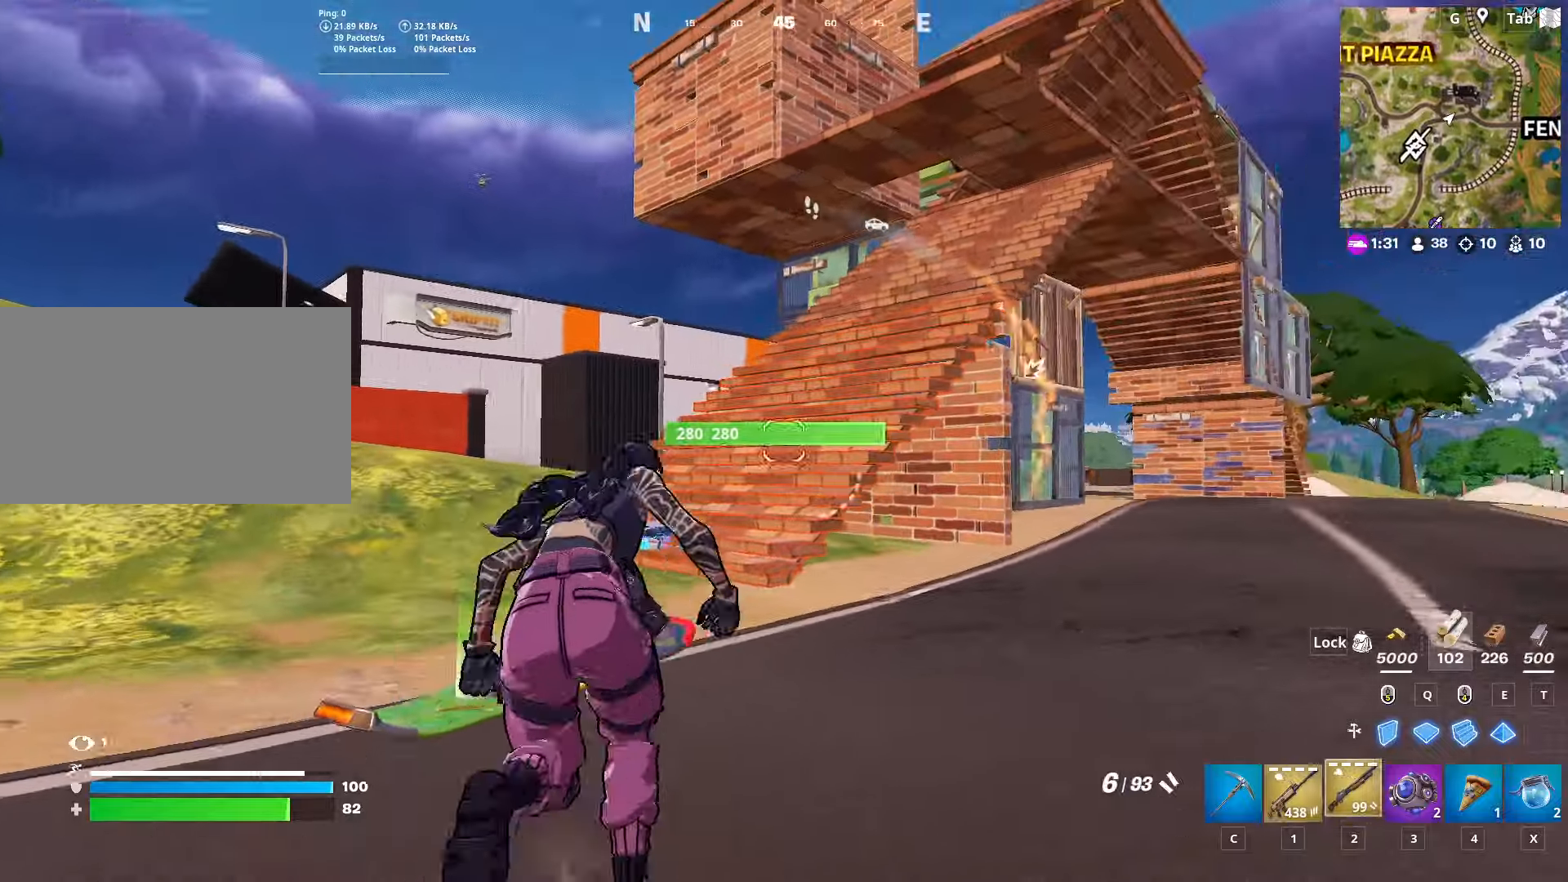
{"keys": ["w"], "mouse": [], "mouse_move": "still", "events": [[116, "2", "up"]]}
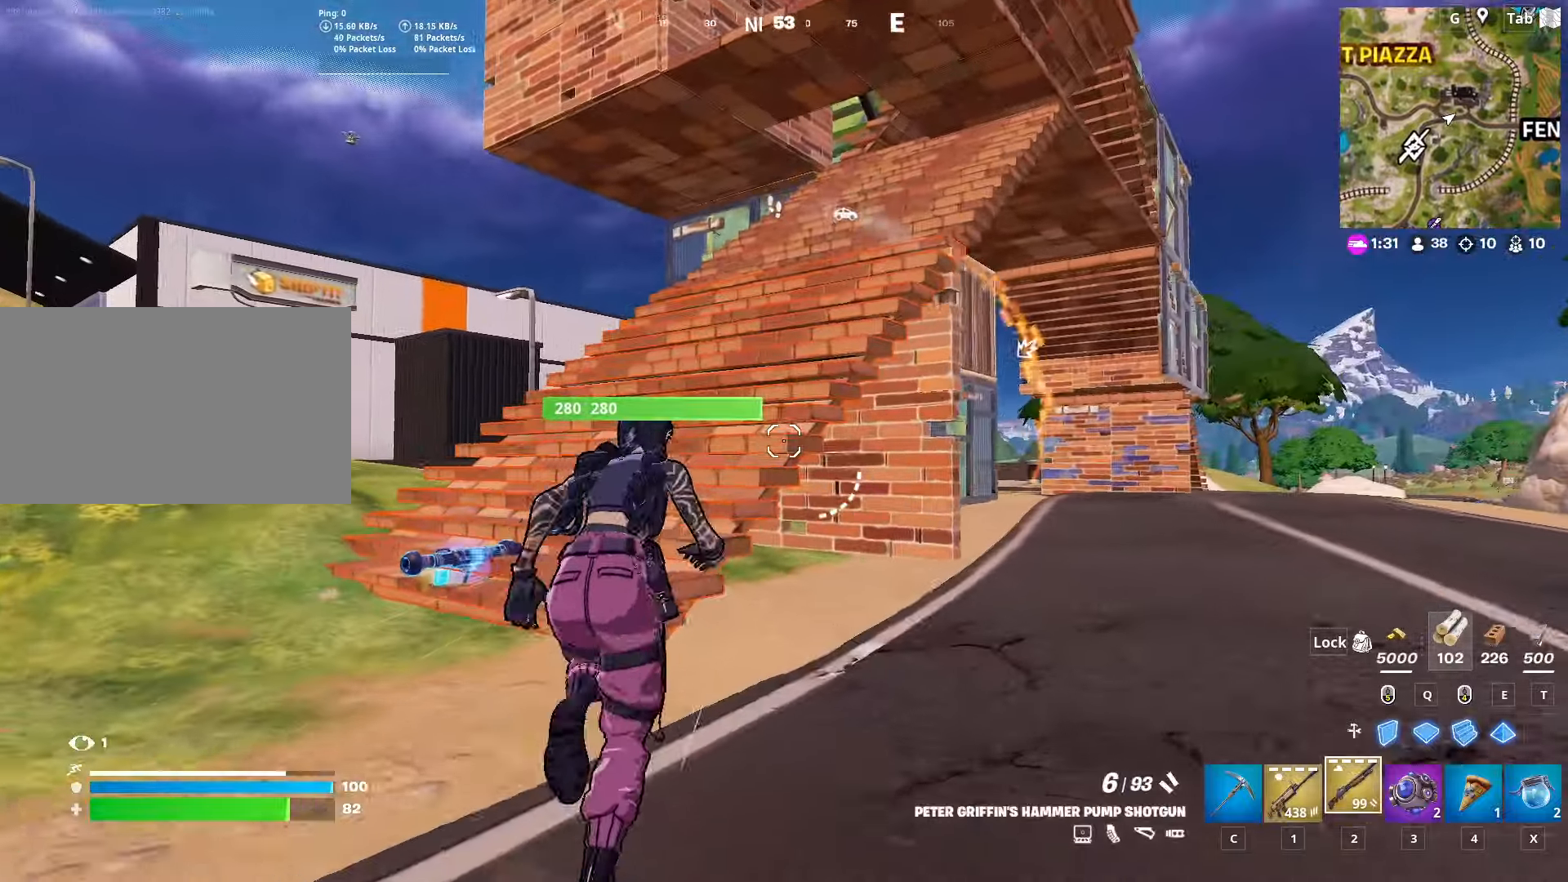
{"keys": ["w"], "mouse": [], "mouse_move": "still", "events": [[134, "space", "down"], [367, "space", "up"]]}
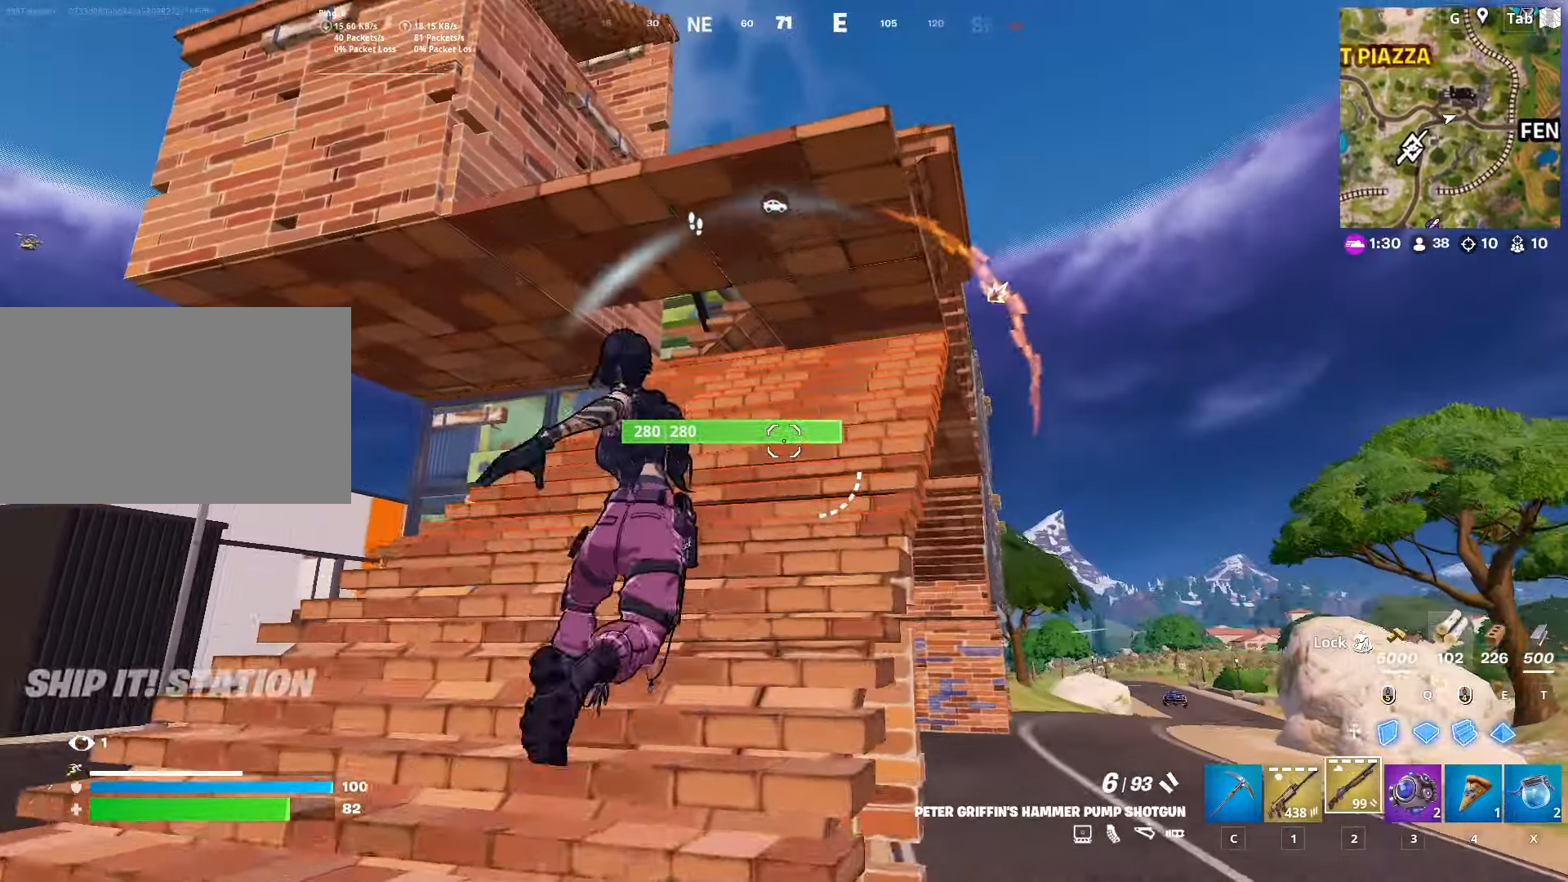
{"keys": ["w"], "mouse": [], "mouse_move": "up", "events": []}
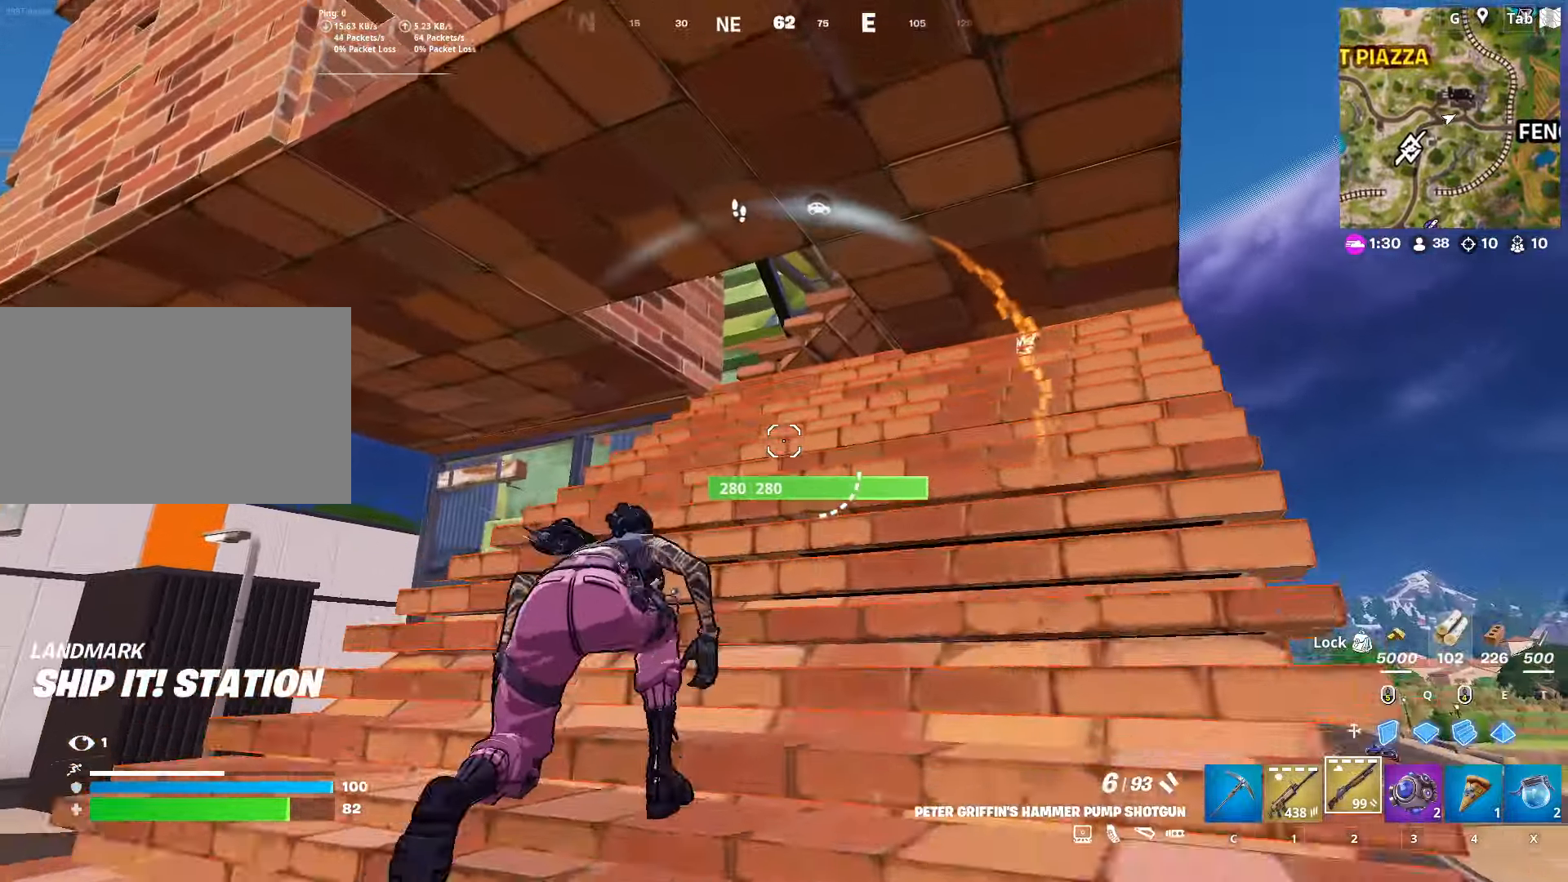
{"keys": ["w"], "mouse": [], "mouse_move": "still", "events": []}
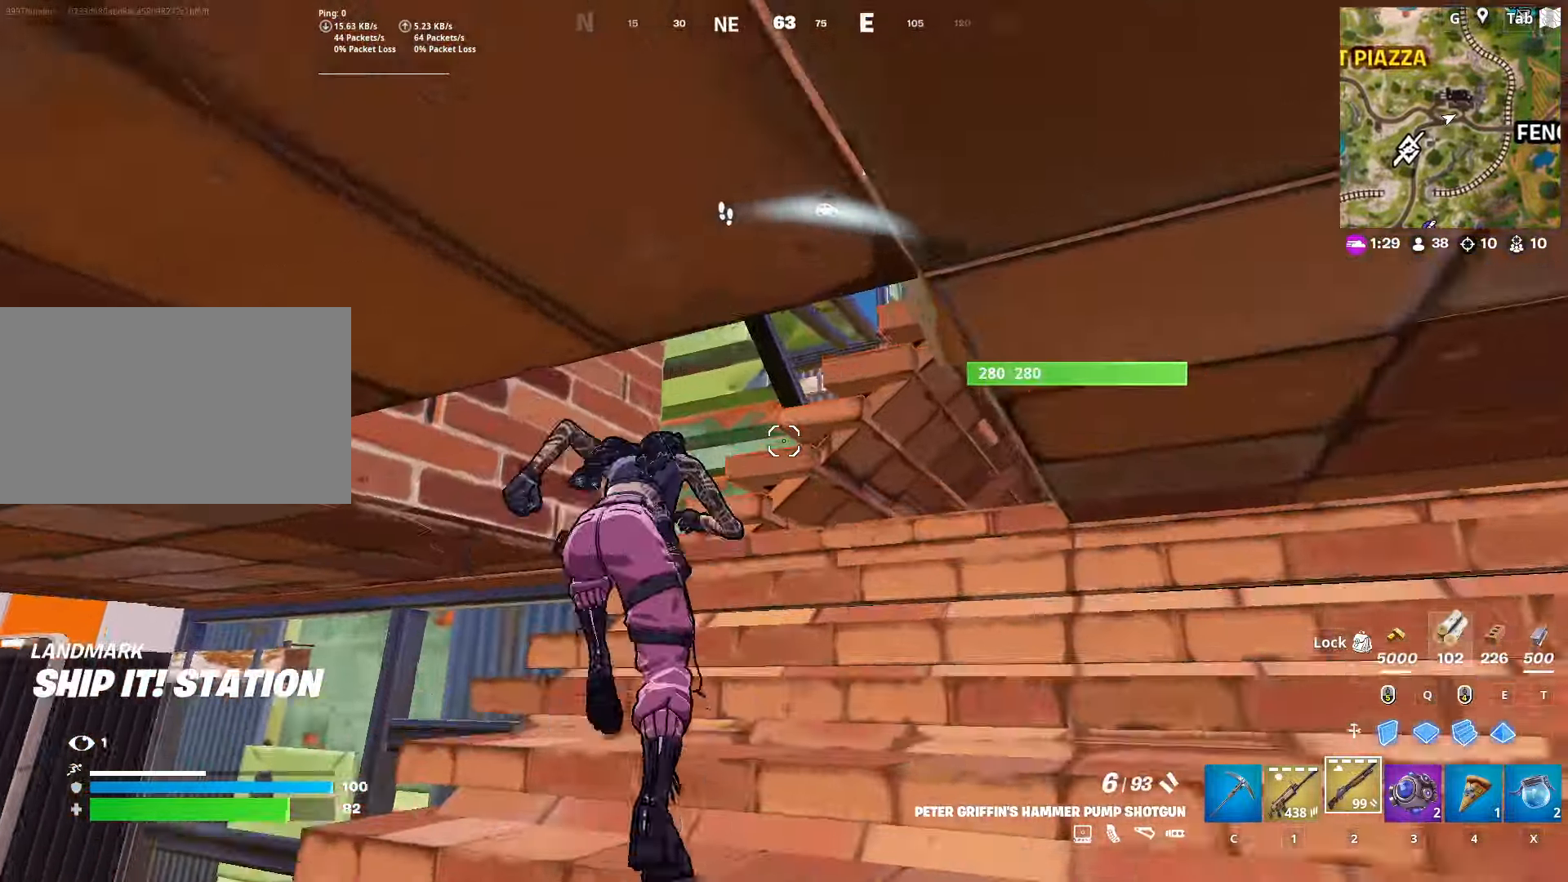
{"keys": ["d", "w"], "mouse": [], "mouse_move": "still", "events": [[33, "space", "down"], [133, "d", "down"], [267, "space", "up"]]}
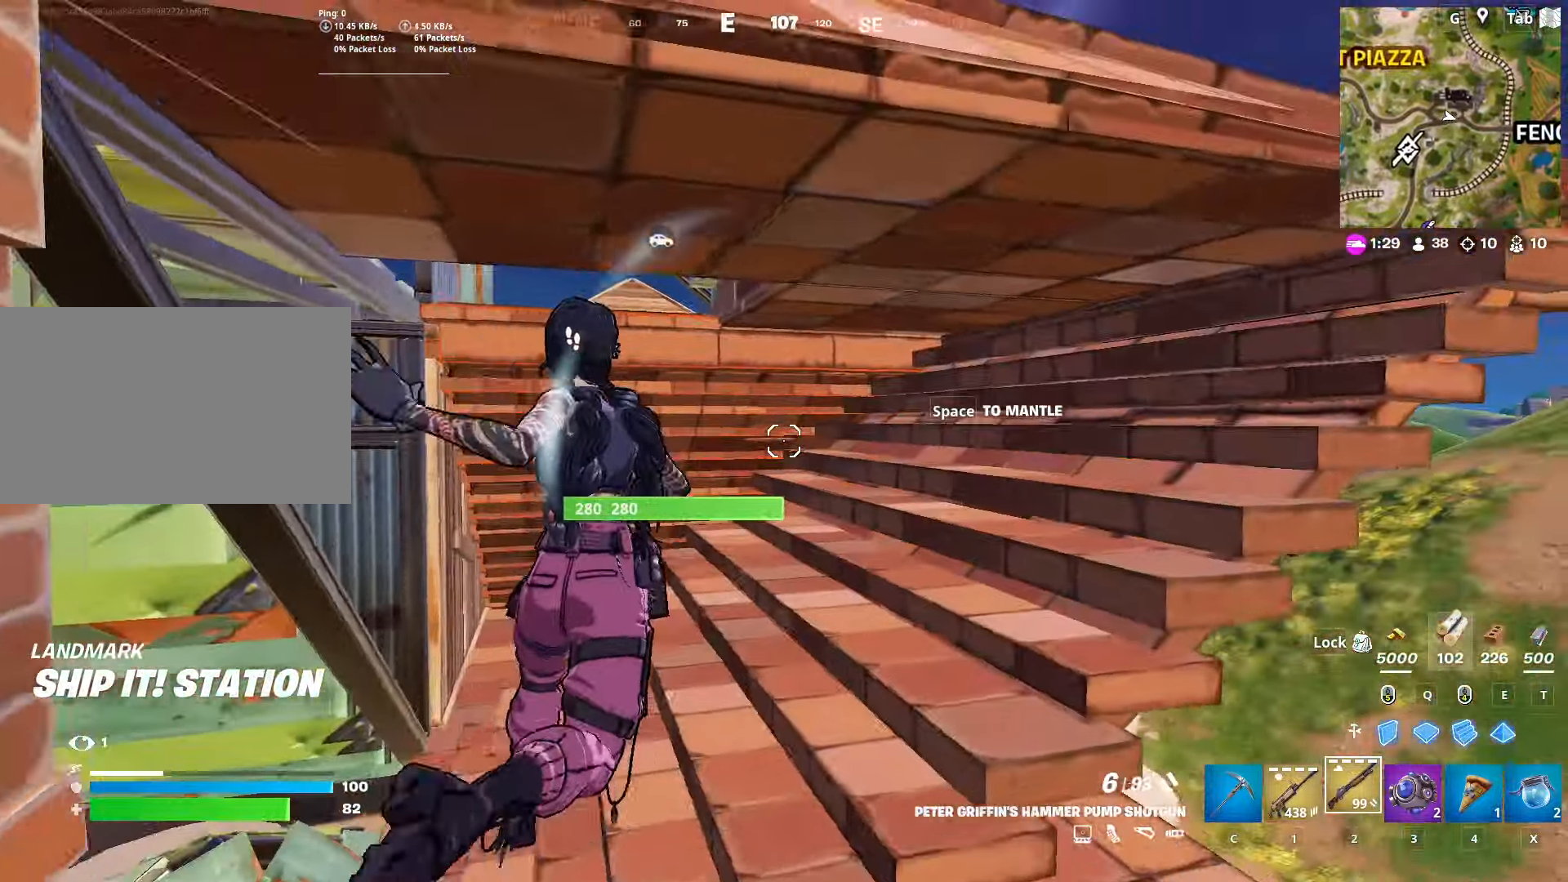
{"keys": ["space", "w"], "mouse": [], "mouse_move": "right", "events": [[100, "d", "up"], [334, "a", "down"], [434, "space", "down"], [451, "a", "up"]]}
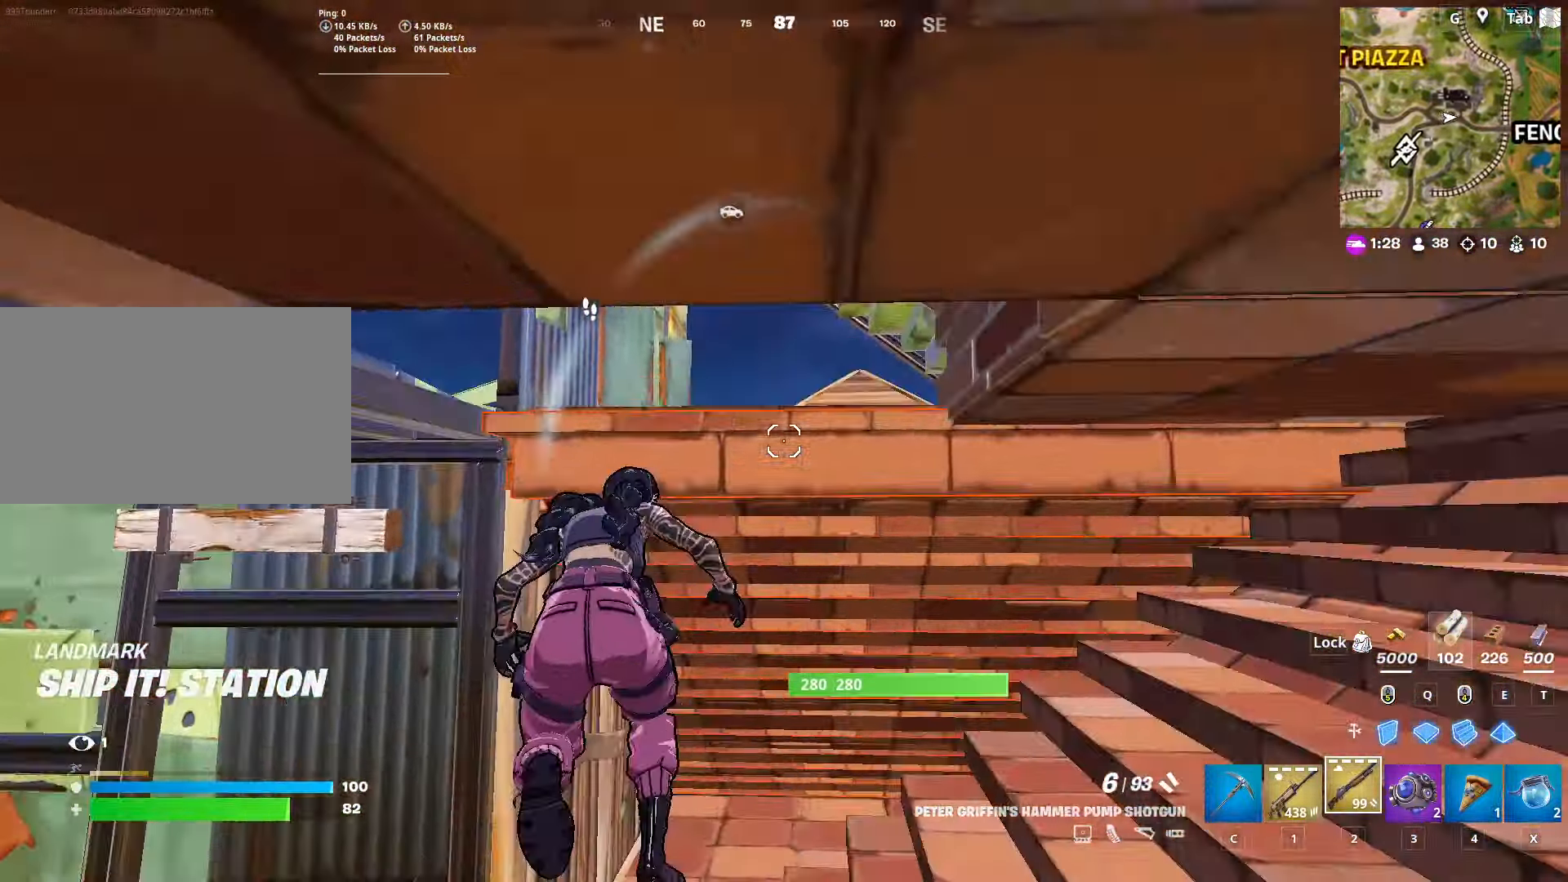
{"keys": ["w"], "mouse": [], "mouse_move": "still", "events": [[50, "space", "up"], [150, "space", "down"], [333, "space", "up"]]}
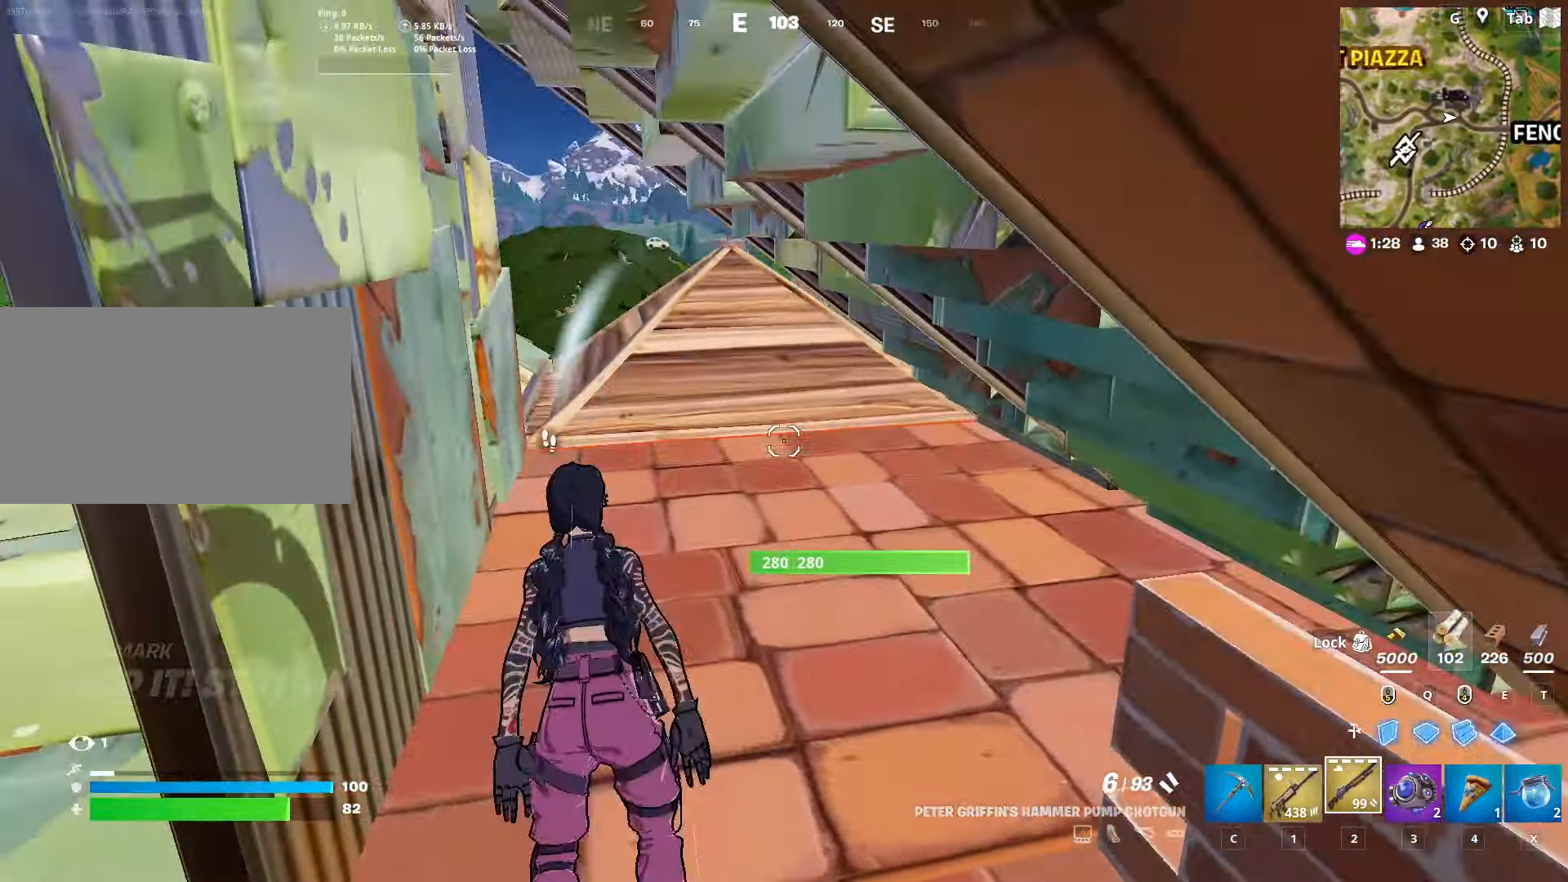
{"keys": ["1", "w"], "mouse": [], "mouse_move": "still", "events": [[300, "1", "down"], [401, "1", "up"], [484, "1", "down"]]}
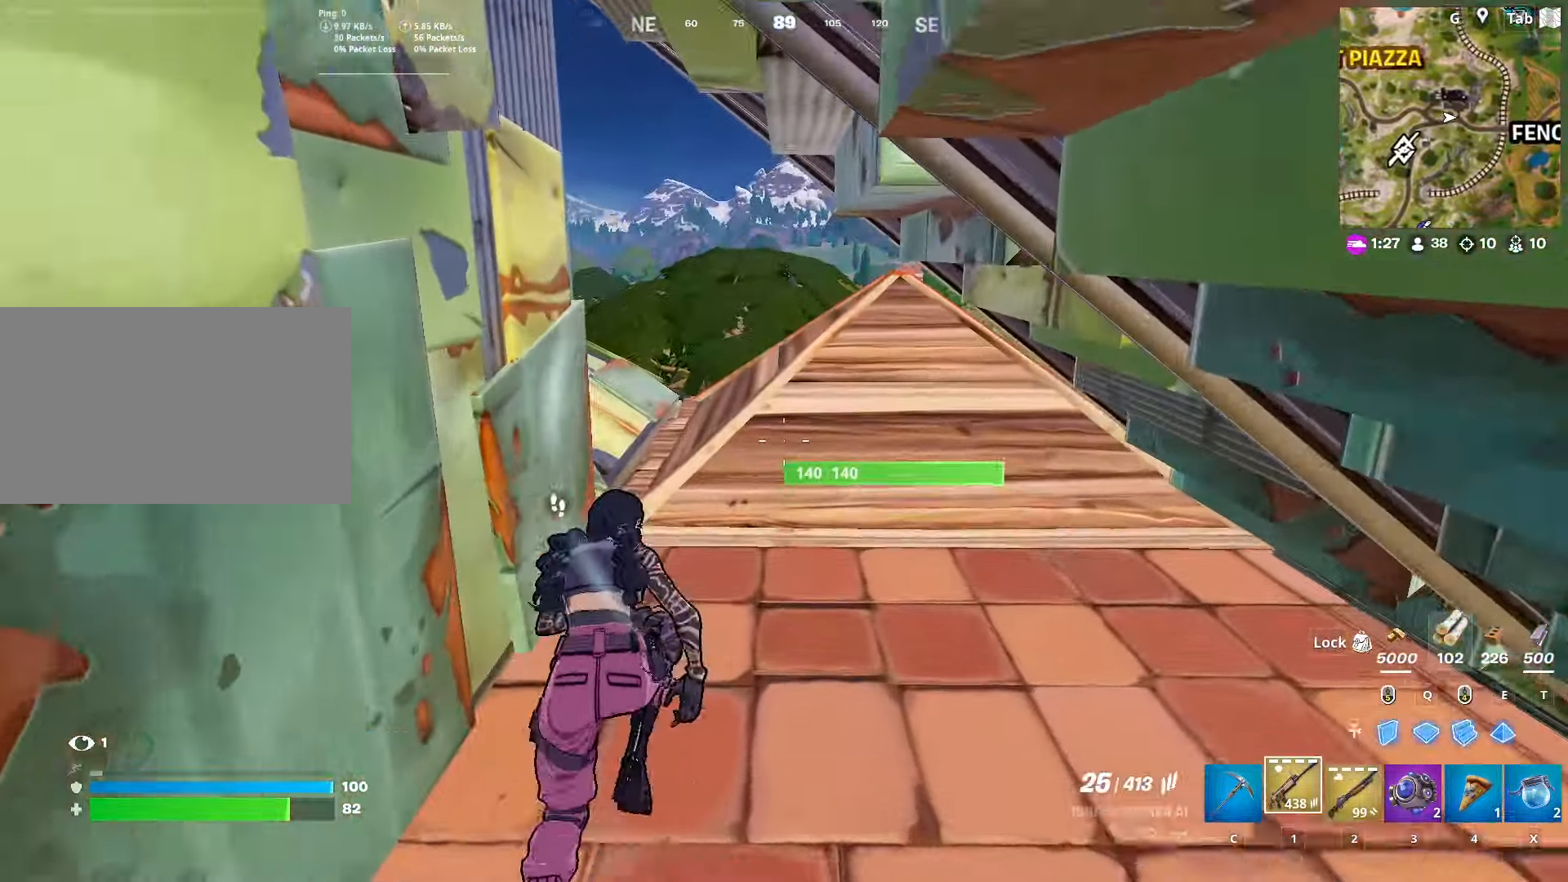
{"keys": ["a"], "mouse": [], "mouse_move": "right", "events": [[133, "1", "up"], [417, "a", "down"], [500, "w", "up"]]}
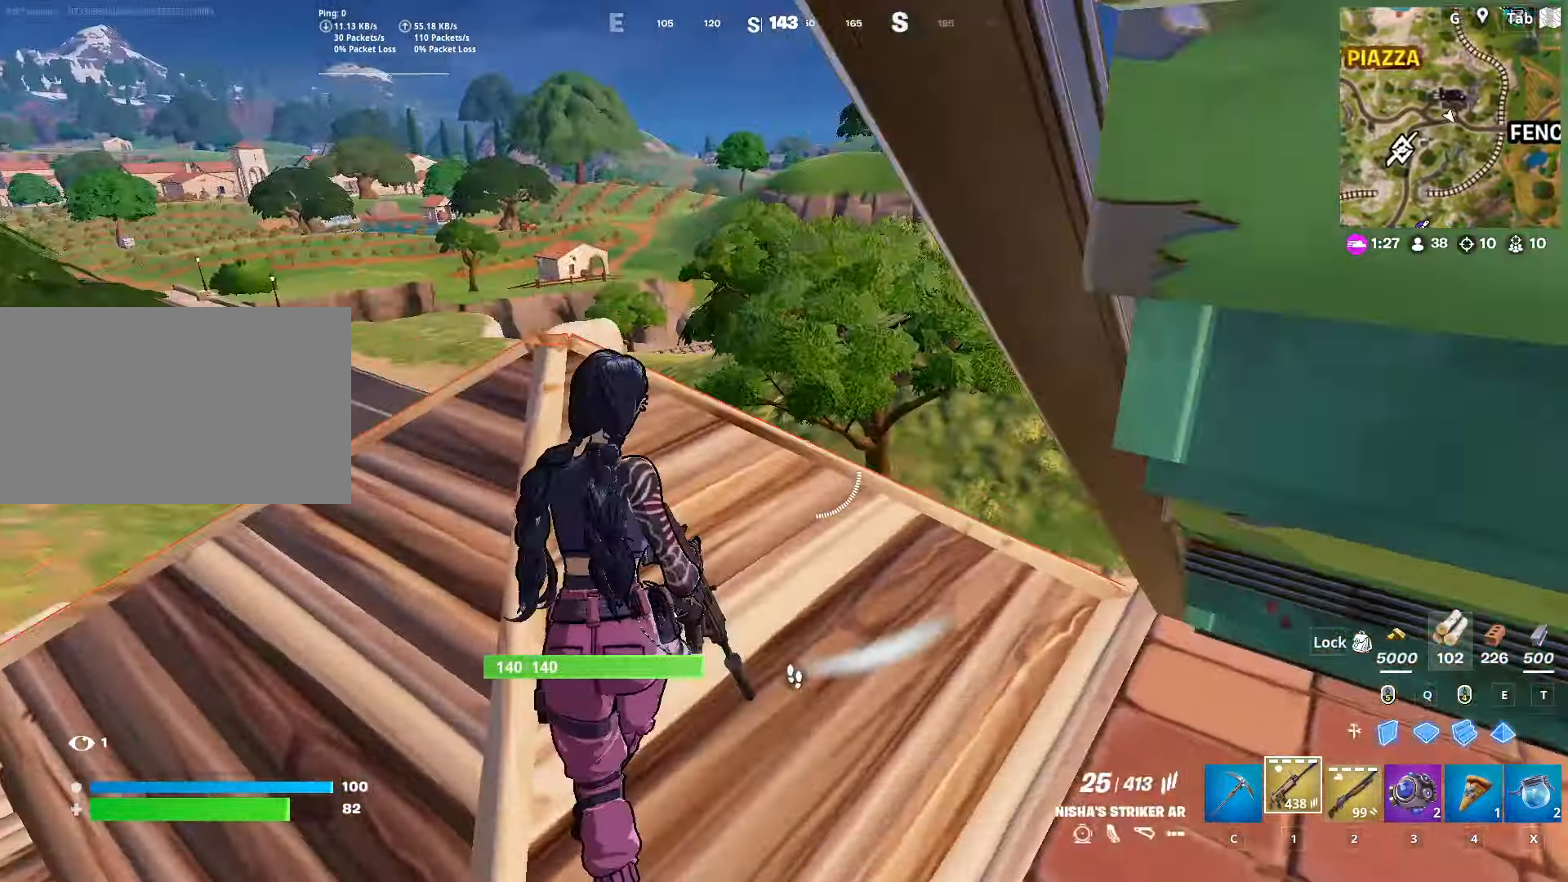
{"keys": ["d", "w"], "mouse": [], "mouse_move": "left", "events": [[100, "a", "up"], [100, "d", "down"], [100, "s", "down"], [184, "shift", "down"], [334, "s", "up"], [384, "shift", "up"], [468, "w", "down"]]}
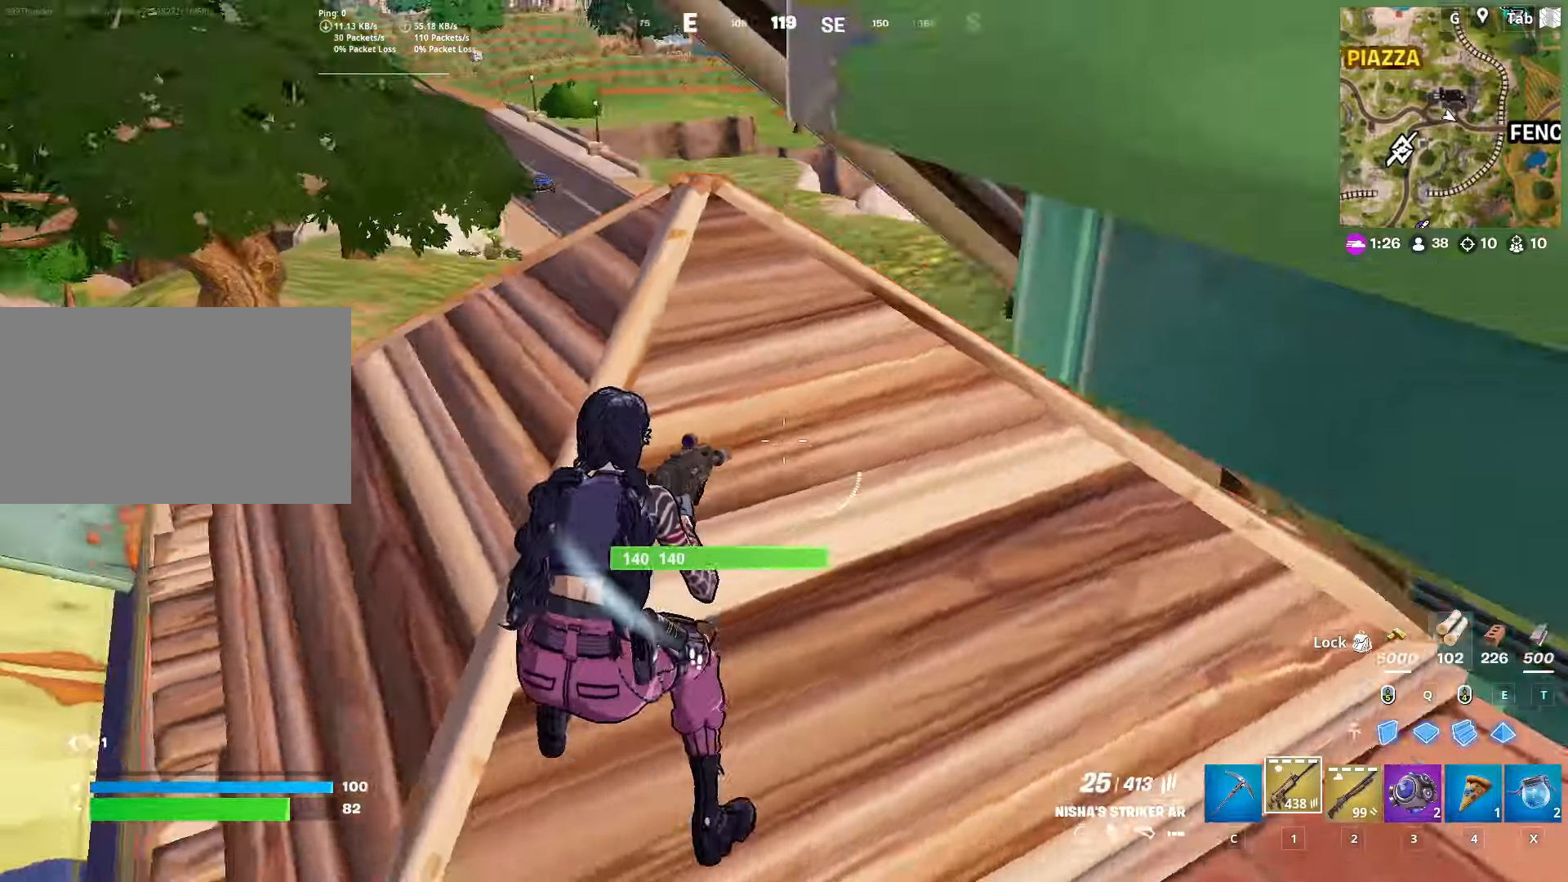
{"keys": ["d", "shift"], "mouse": [], "mouse_move": "still", "events": [[67, "space", "down"], [300, "space", "up"], [350, "w", "up"], [434, "shift", "down"]]}
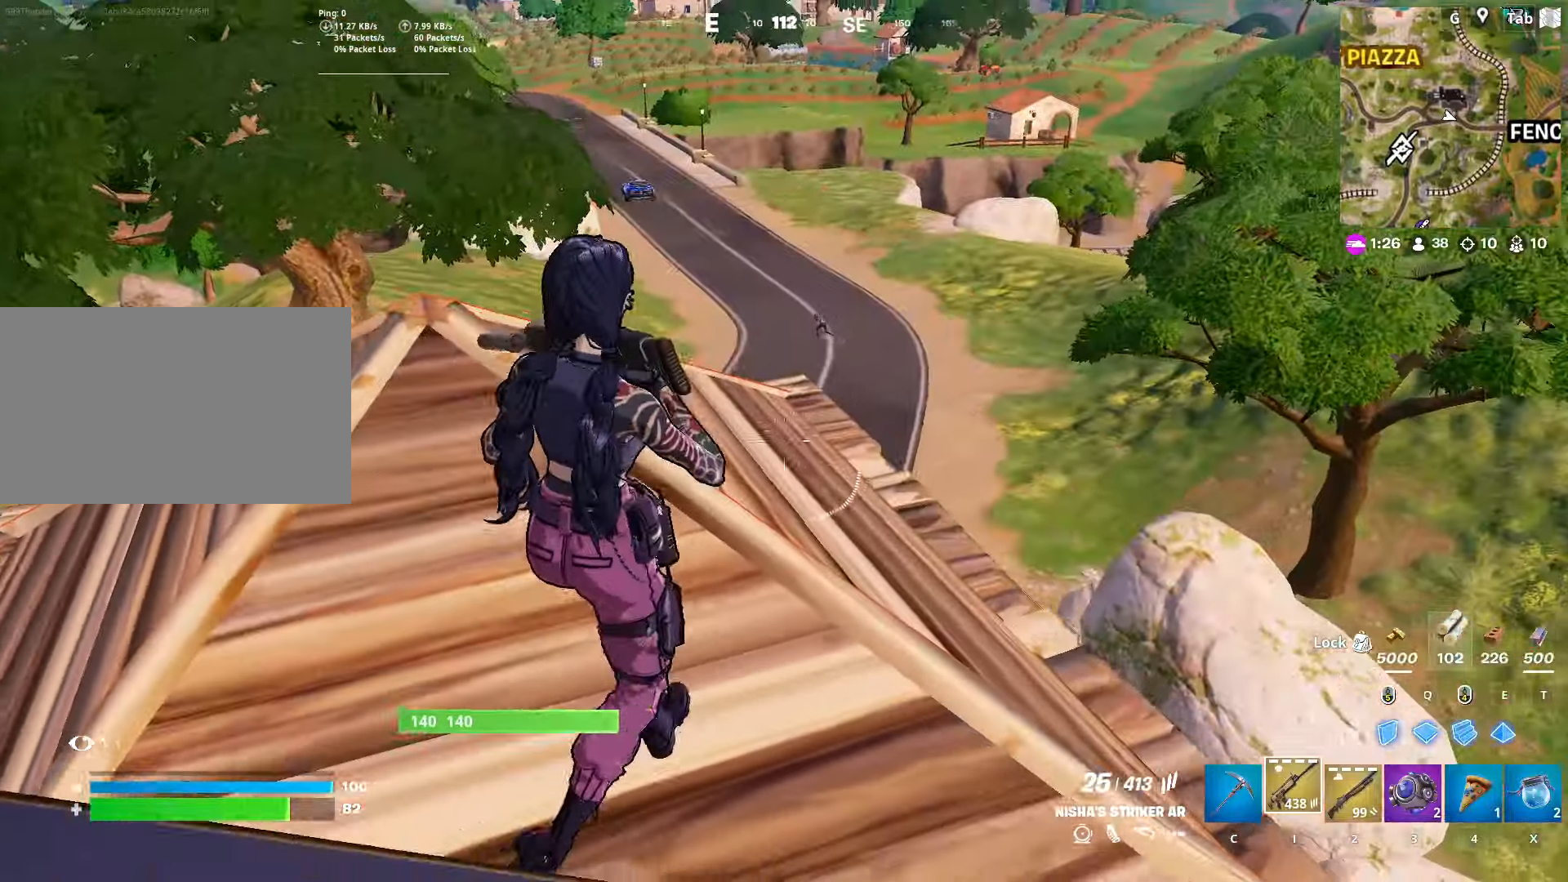
{"keys": ["d", "shift", "w"], "mouse": ["left", "right"], "mouse_move": "down-left", "events": [[83, "mouse_right", "down"], [83, "shift", "up"], [133, "w", "down"], [233, "space", "down"], [267, "d", "up"], [417, "space", "up"], [450, "d", "down"], [450, "shift", "down"], [500, "mouse_left", "down"]]}
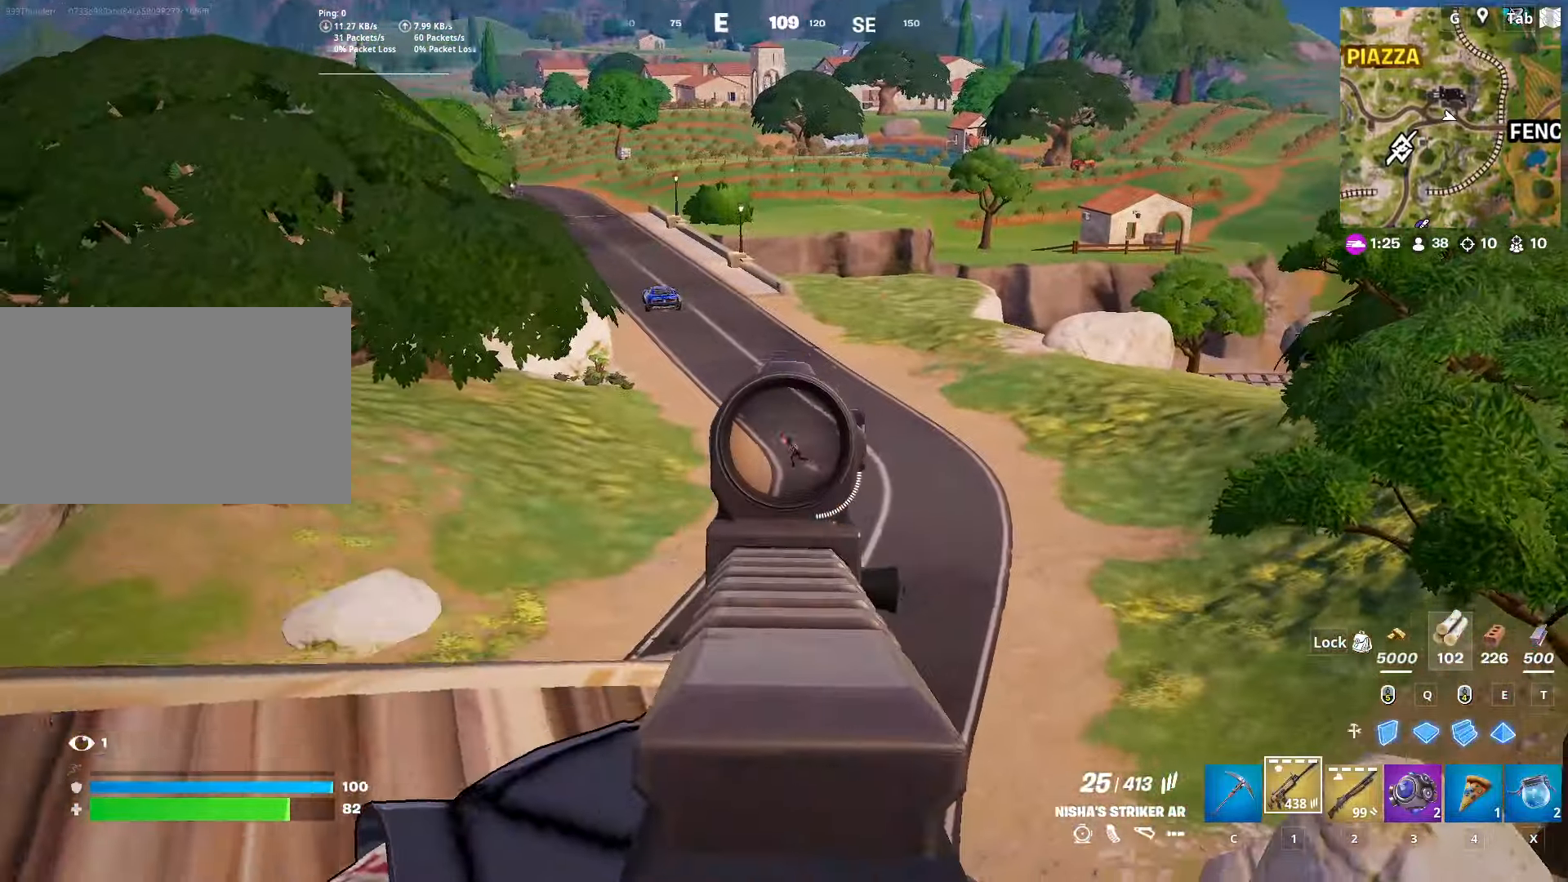
{"keys": [], "mouse": ["left", "right"], "mouse_move": "up", "events": [[100, "d", "up"], [100, "w", "up"], [200, "shift", "up"]]}
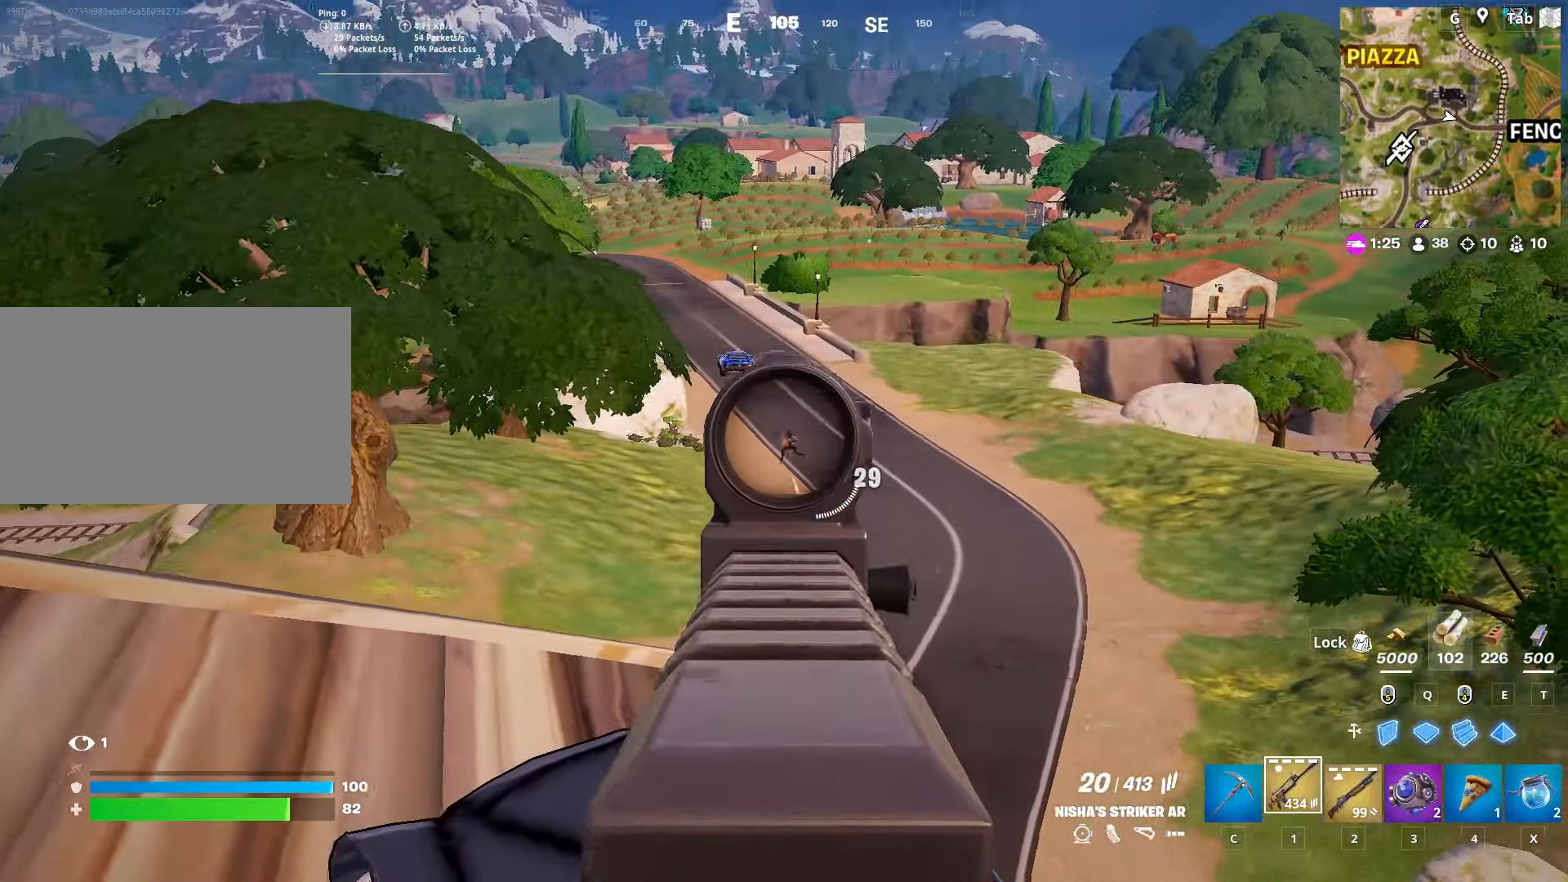
{"keys": ["d"], "mouse": [], "mouse_move": "left", "events": [[16, "w", "down"], [166, "d", "down"], [483, "mouse_left", "up"], [483, "mouse_right", "up"], [483, "w", "up"]]}
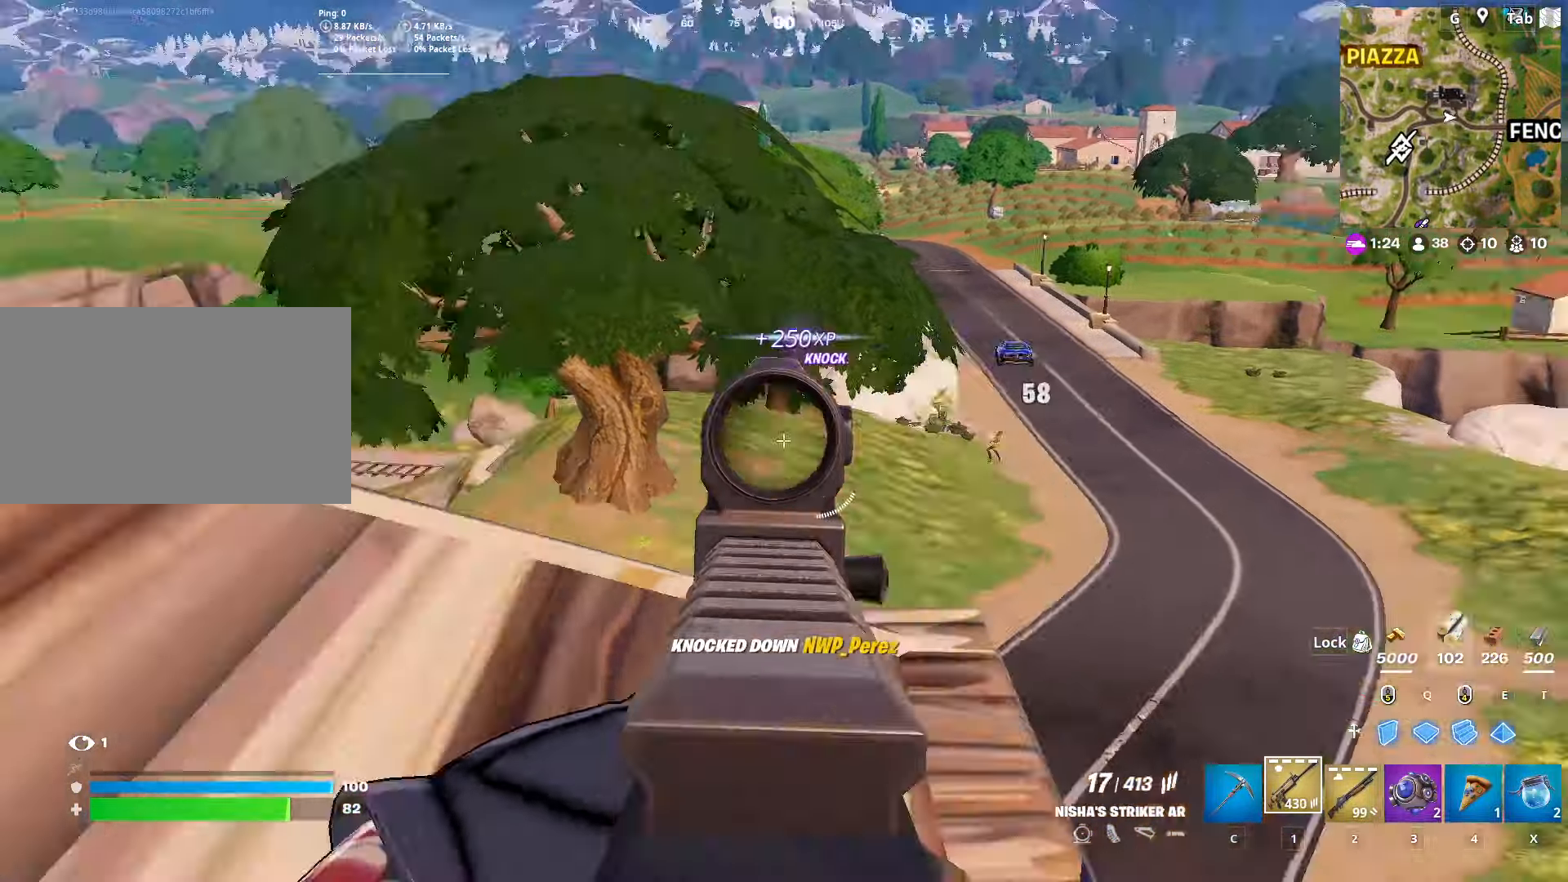
{"keys": ["ctrl", "w"], "mouse": [], "mouse_move": "up", "events": [[33, "a", "down"], [84, "d", "up"], [184, "space", "down"], [267, "w", "down"], [317, "space", "up"], [367, "a", "up"], [467, "ctrl", "down"]]}
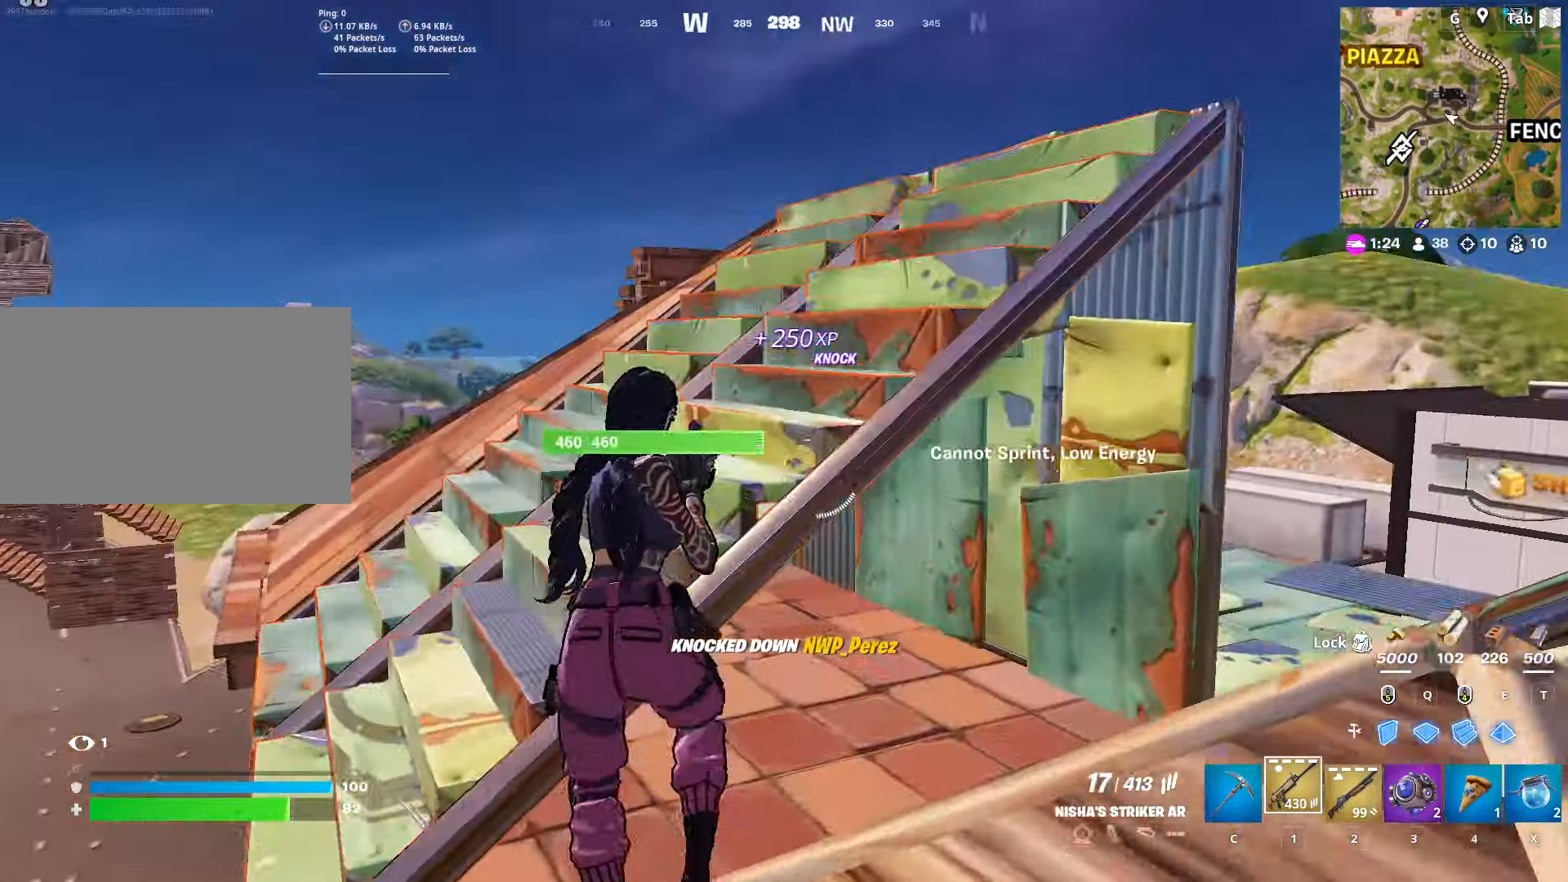
{"keys": ["w"], "mouse": [], "mouse_move": "down-right", "events": [[100, "space", "down"], [200, "ctrl", "up"], [333, "space", "up"]]}
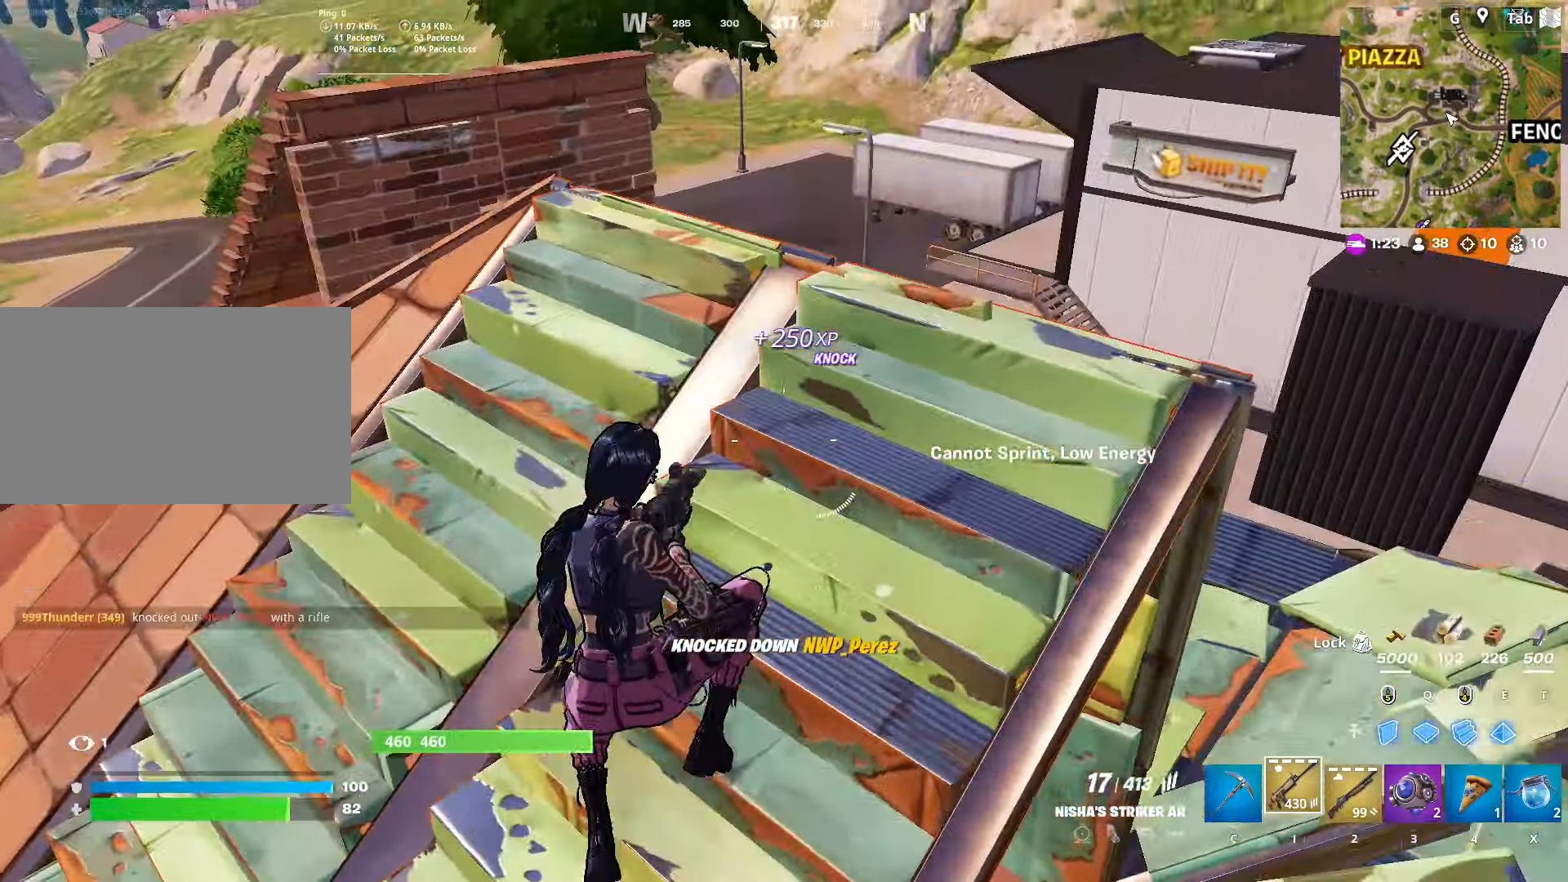
{"keys": ["d", "w"], "mouse": [], "mouse_move": "still", "events": [[200, "a", "down"], [300, "d", "down"], [350, "a", "up"]]}
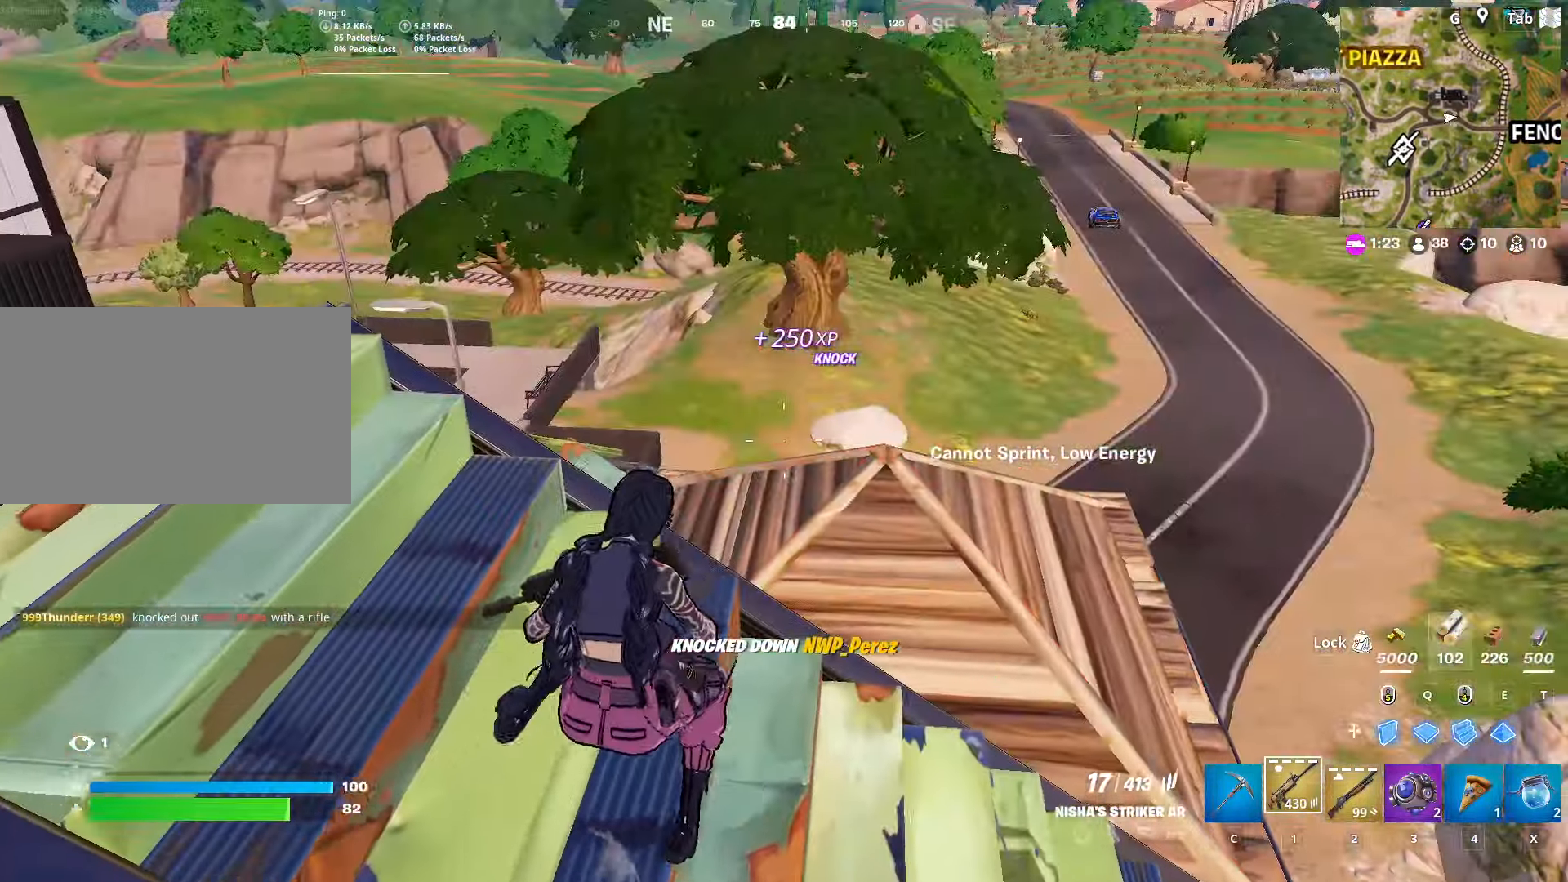
{"keys": ["d"], "mouse": ["right"], "mouse_move": "left", "events": [[100, "w", "up"], [150, "mouse_right", "down"], [200, "shift", "down"], [384, "shift", "up"]]}
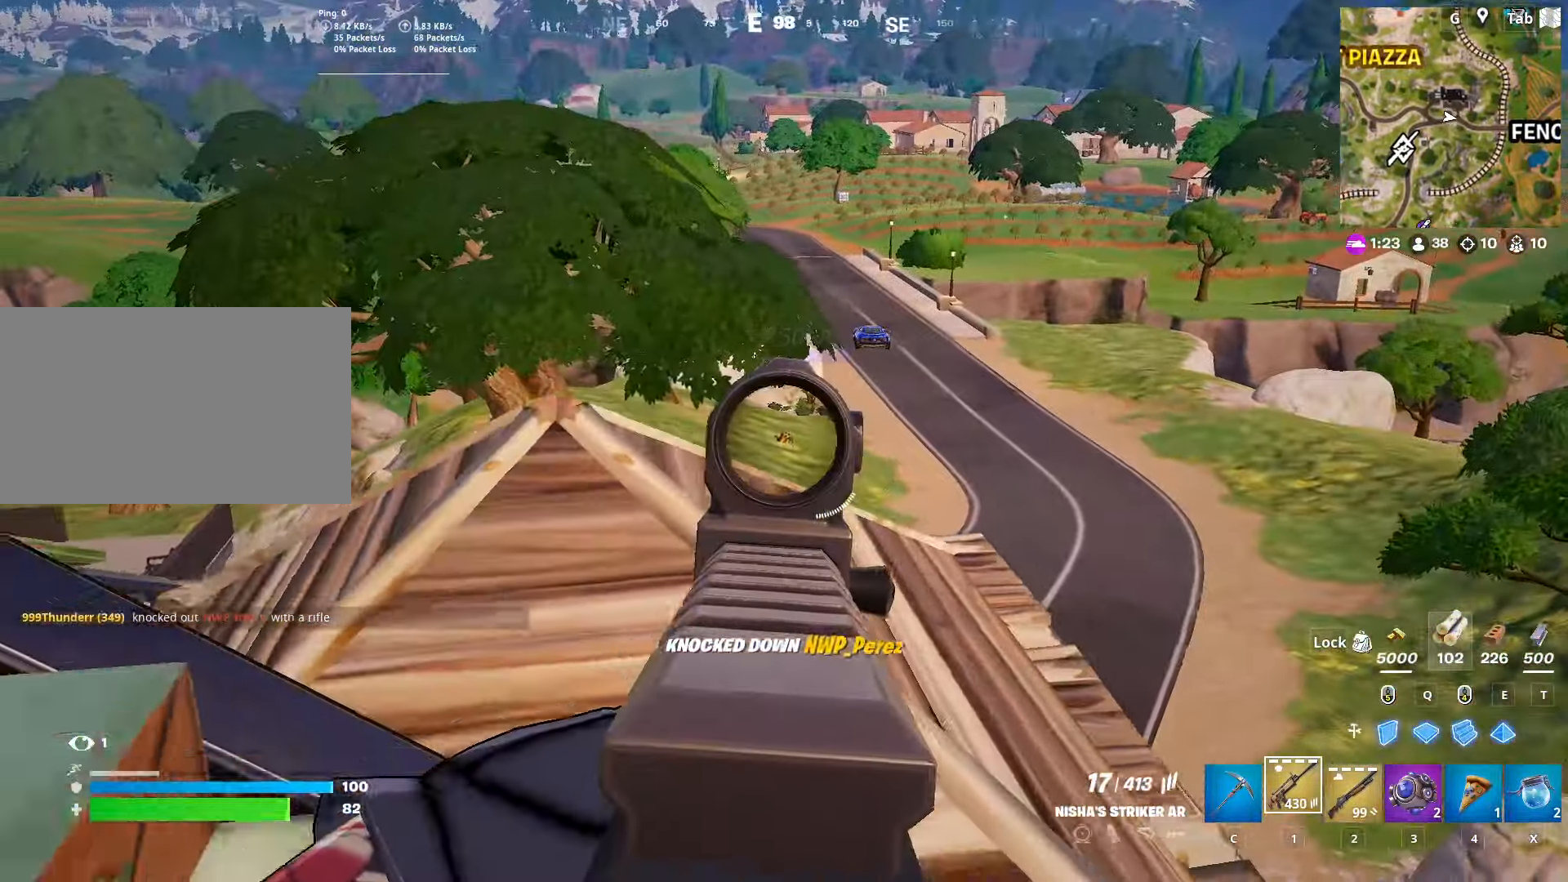
{"keys": ["a", "w"], "mouse": ["left", "right"], "mouse_move": "down-left", "events": [[17, "w", "down"], [201, "d", "up"], [201, "mouse_left", "down"], [351, "a", "down"]]}
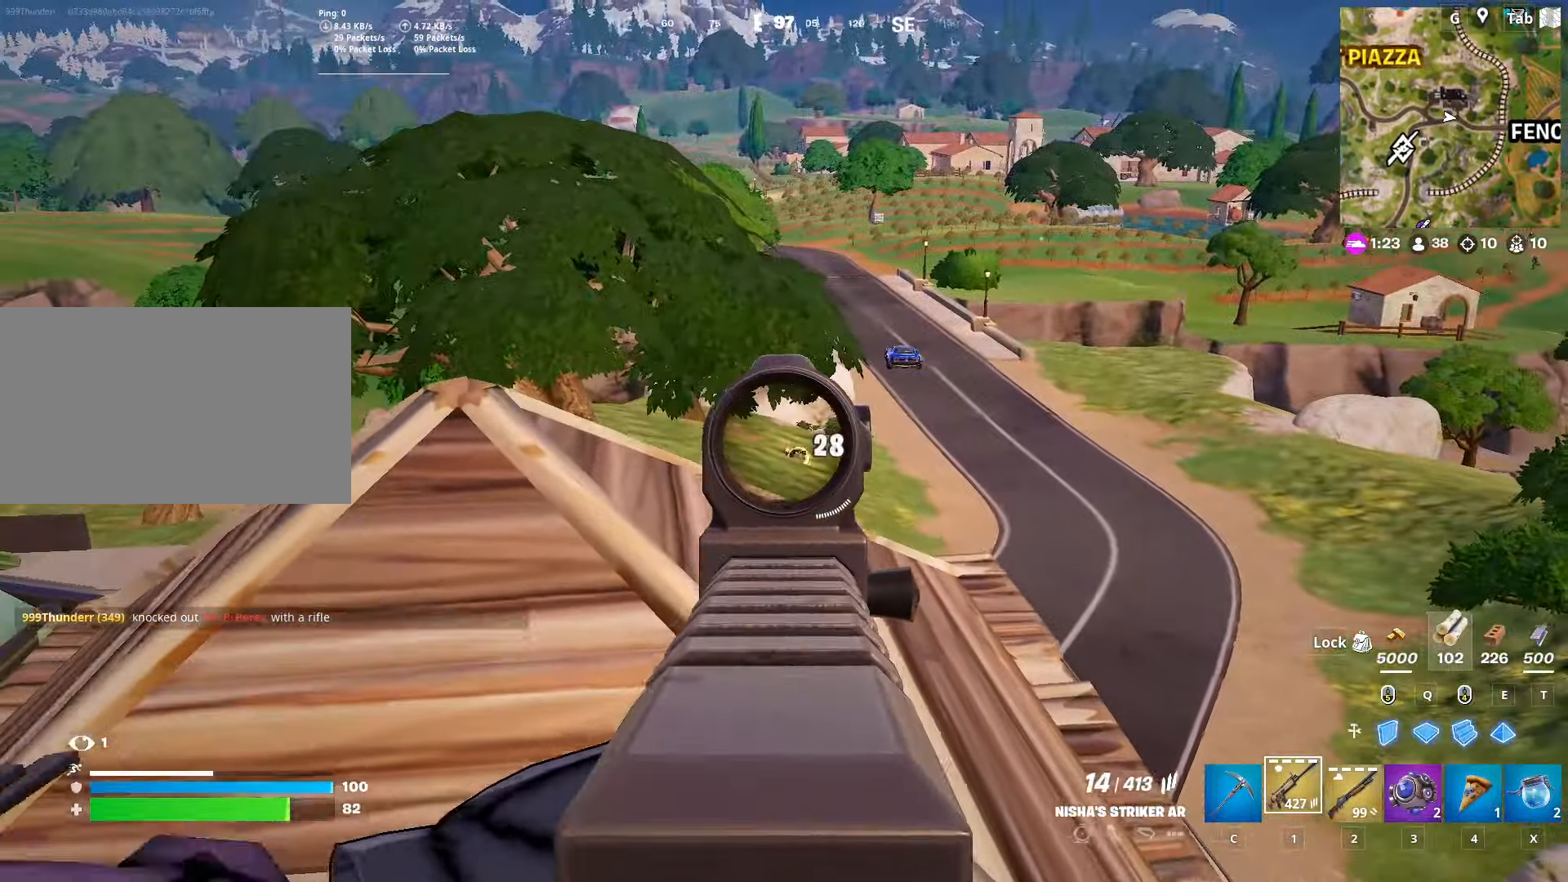
{"keys": ["s"], "mouse": ["left", "right"], "mouse_move": "down", "events": [[133, "w", "up"], [183, "a", "up"], [317, "s", "down"]]}
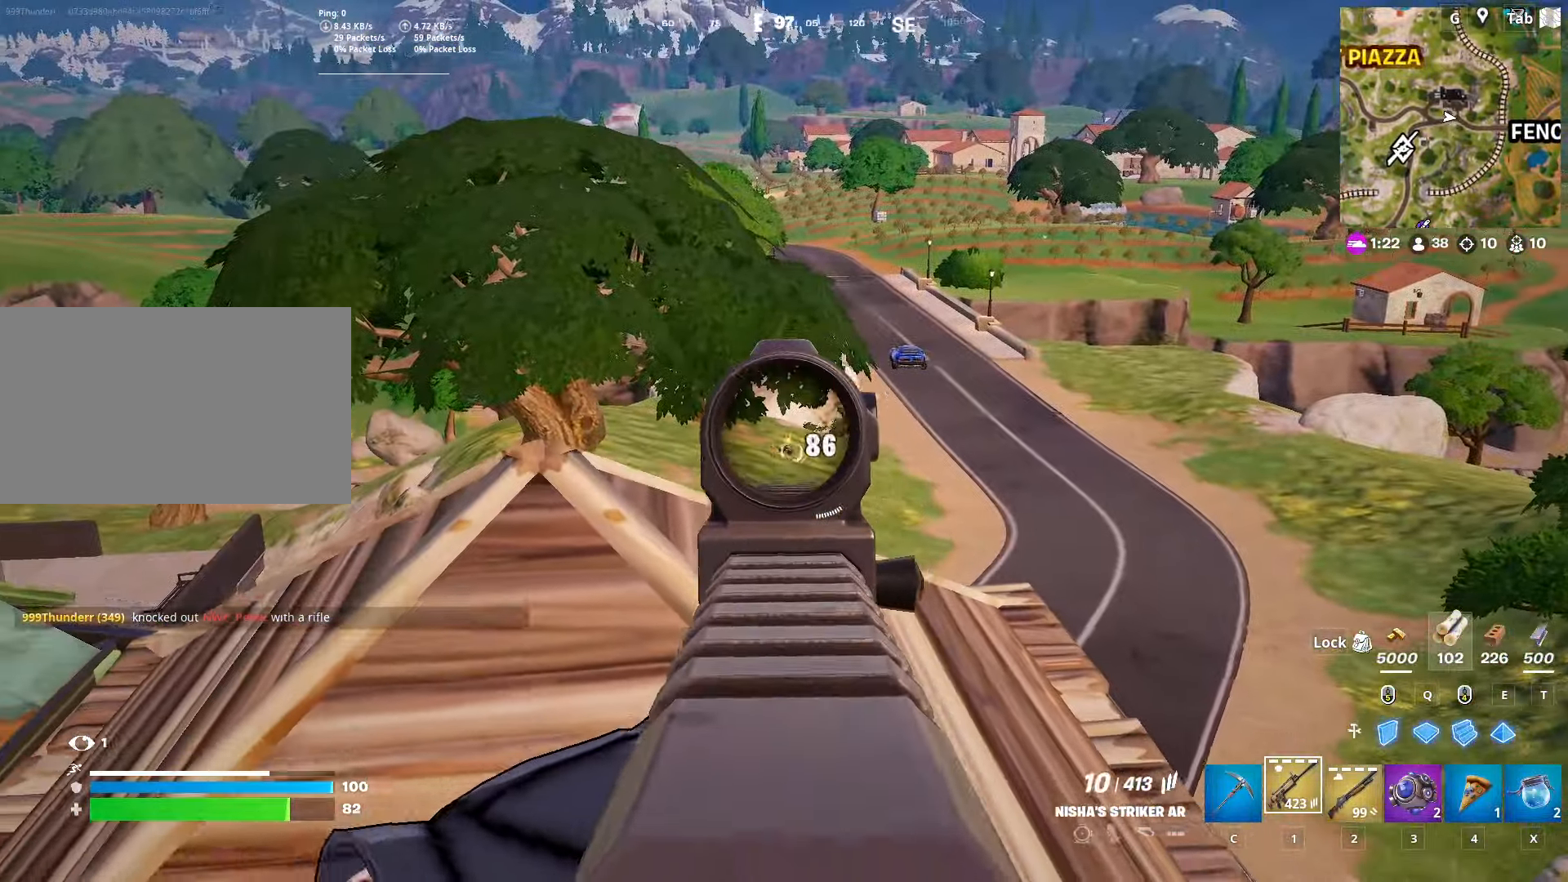
{"keys": ["a", "w"], "mouse": [], "mouse_move": "left", "events": [[50, "a", "down"], [151, "mouse_left", "up"], [151, "mouse_right", "up"], [151, "s", "up"], [201, "space", "down"], [234, "r", "down"], [284, "space", "up"], [334, "w", "down"], [384, "r", "up"]]}
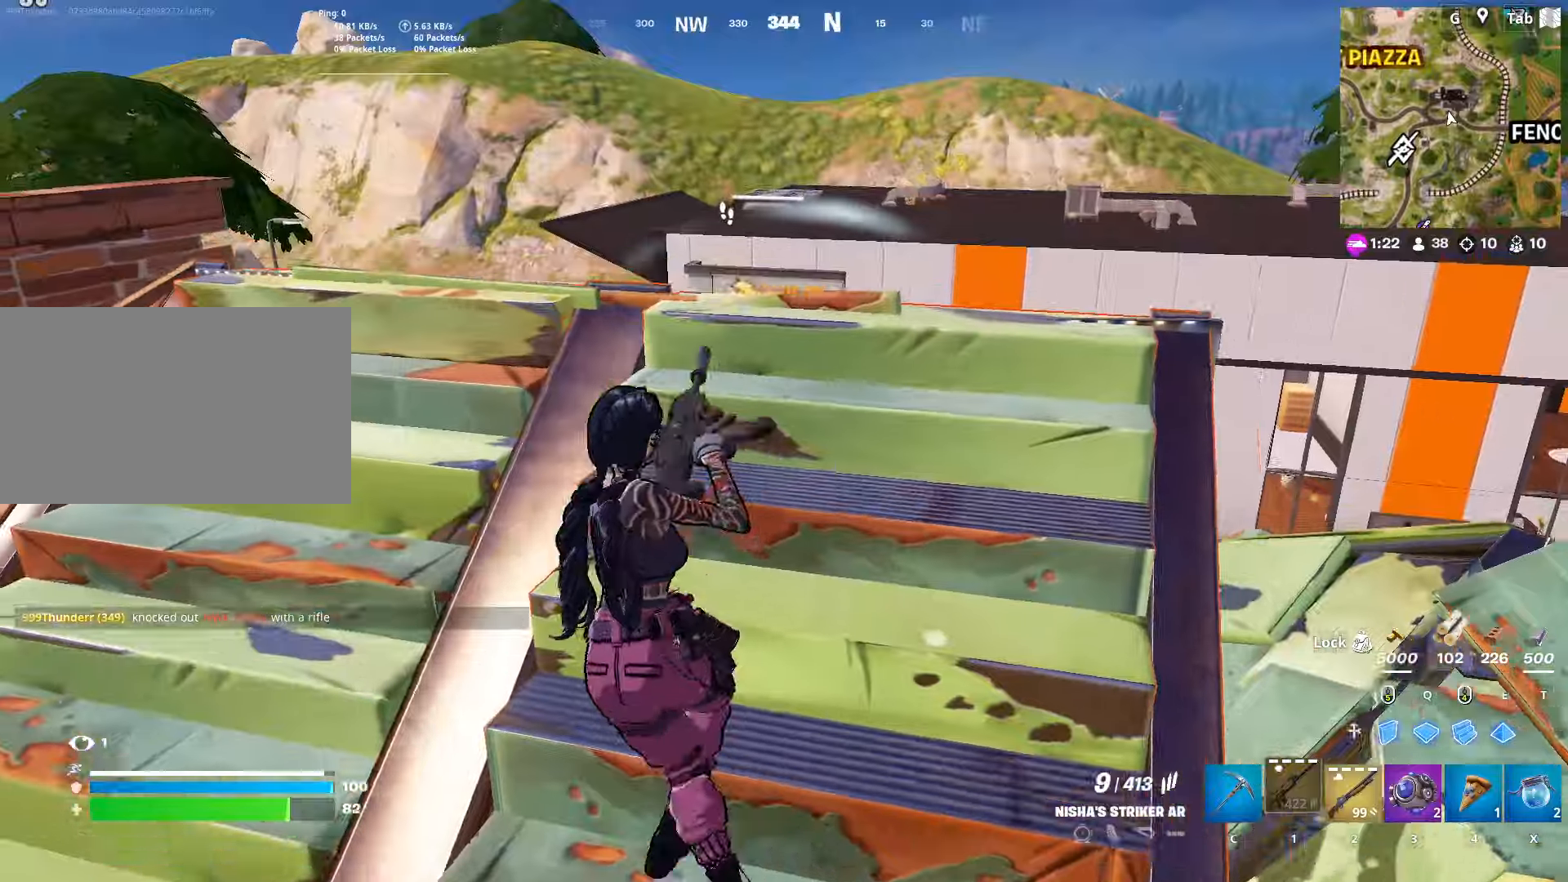
{"keys": ["a", "w"], "mouse": [], "mouse_move": "down", "events": []}